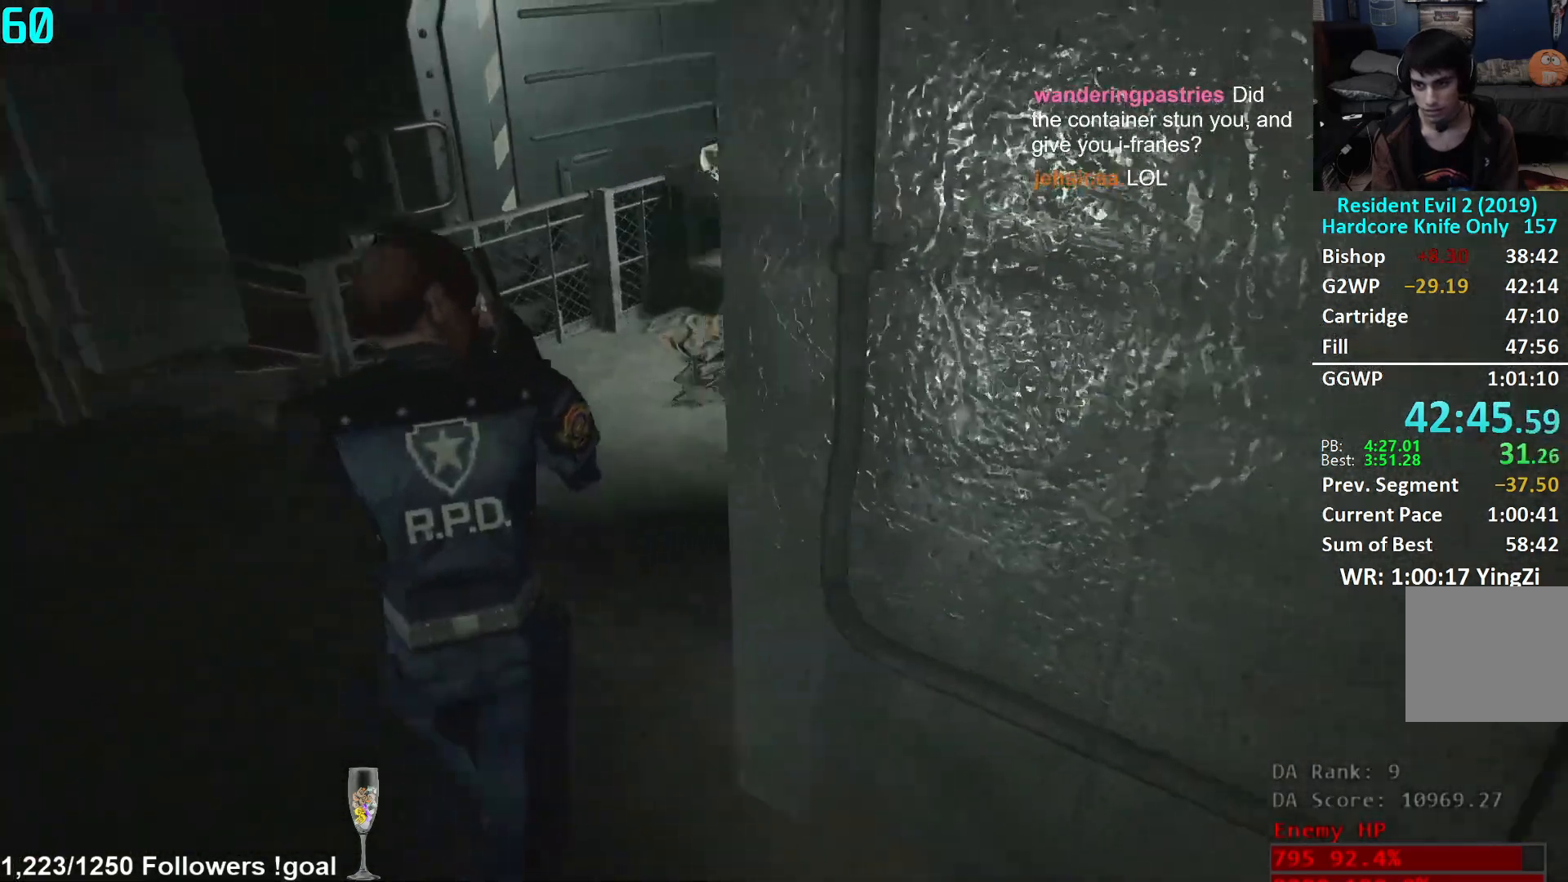
Gameplay with a controller (Xbox layout); each line is a JSON object with the inputs held at the frame after it. "events" lists button and stick changes between this image and that frame as [ms after this image, input, new state], when the widget could be followed in between.
{"buttons": ["L2"], "left_stick": "up", "right_stick": "center", "events": [[150, "right_stick", "center"], [483, "L2", "down"]]}
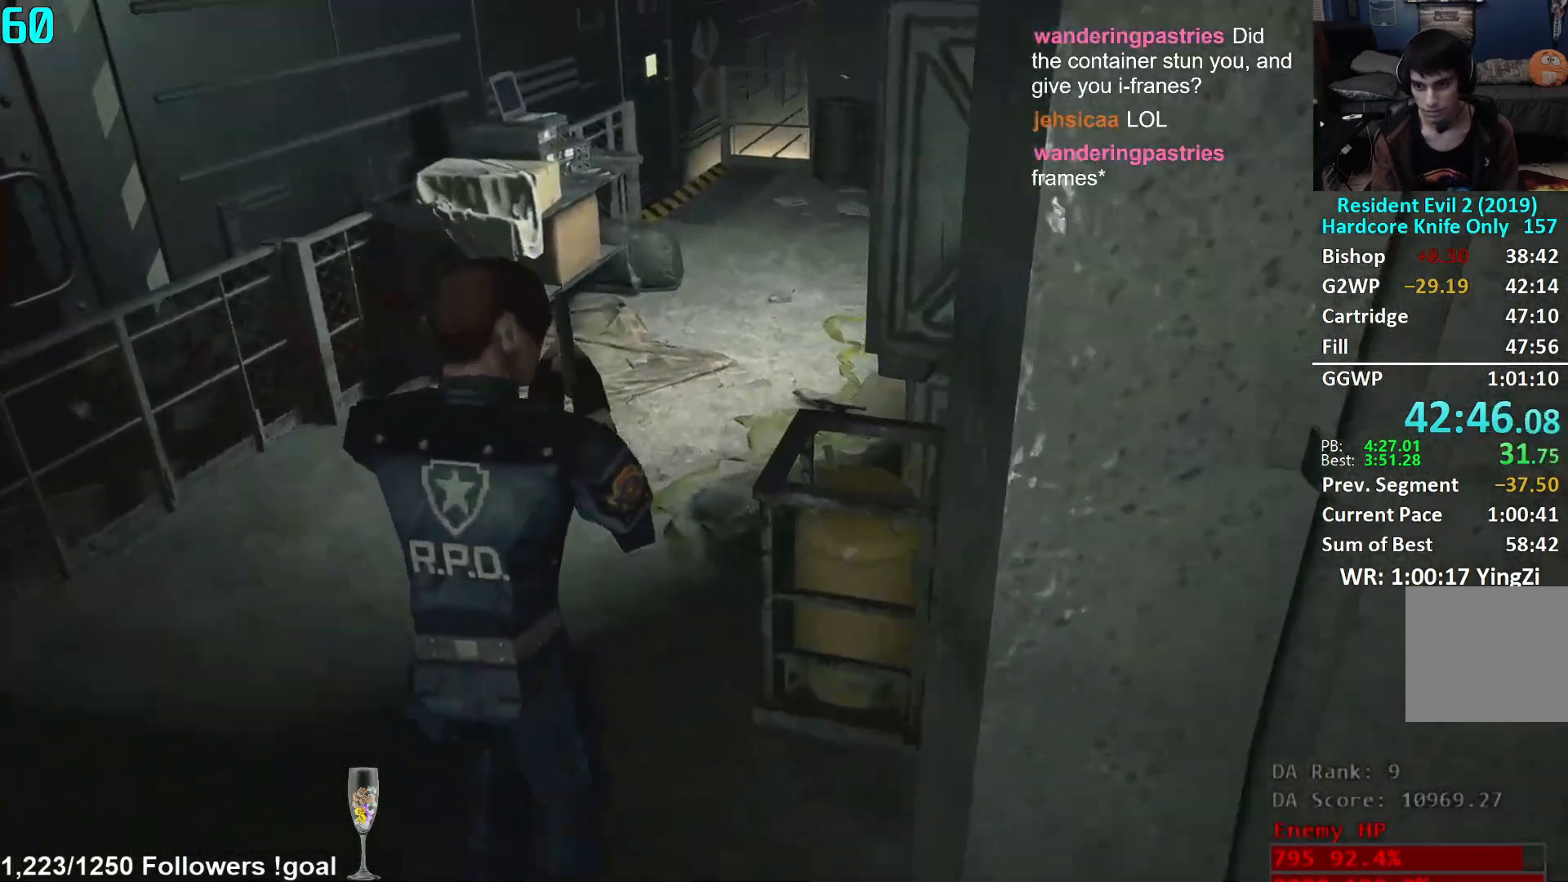
{"buttons": [], "left_stick": "up", "right_stick": "up", "events": [[34, "L2", "up"], [367, "right_stick", "up"]]}
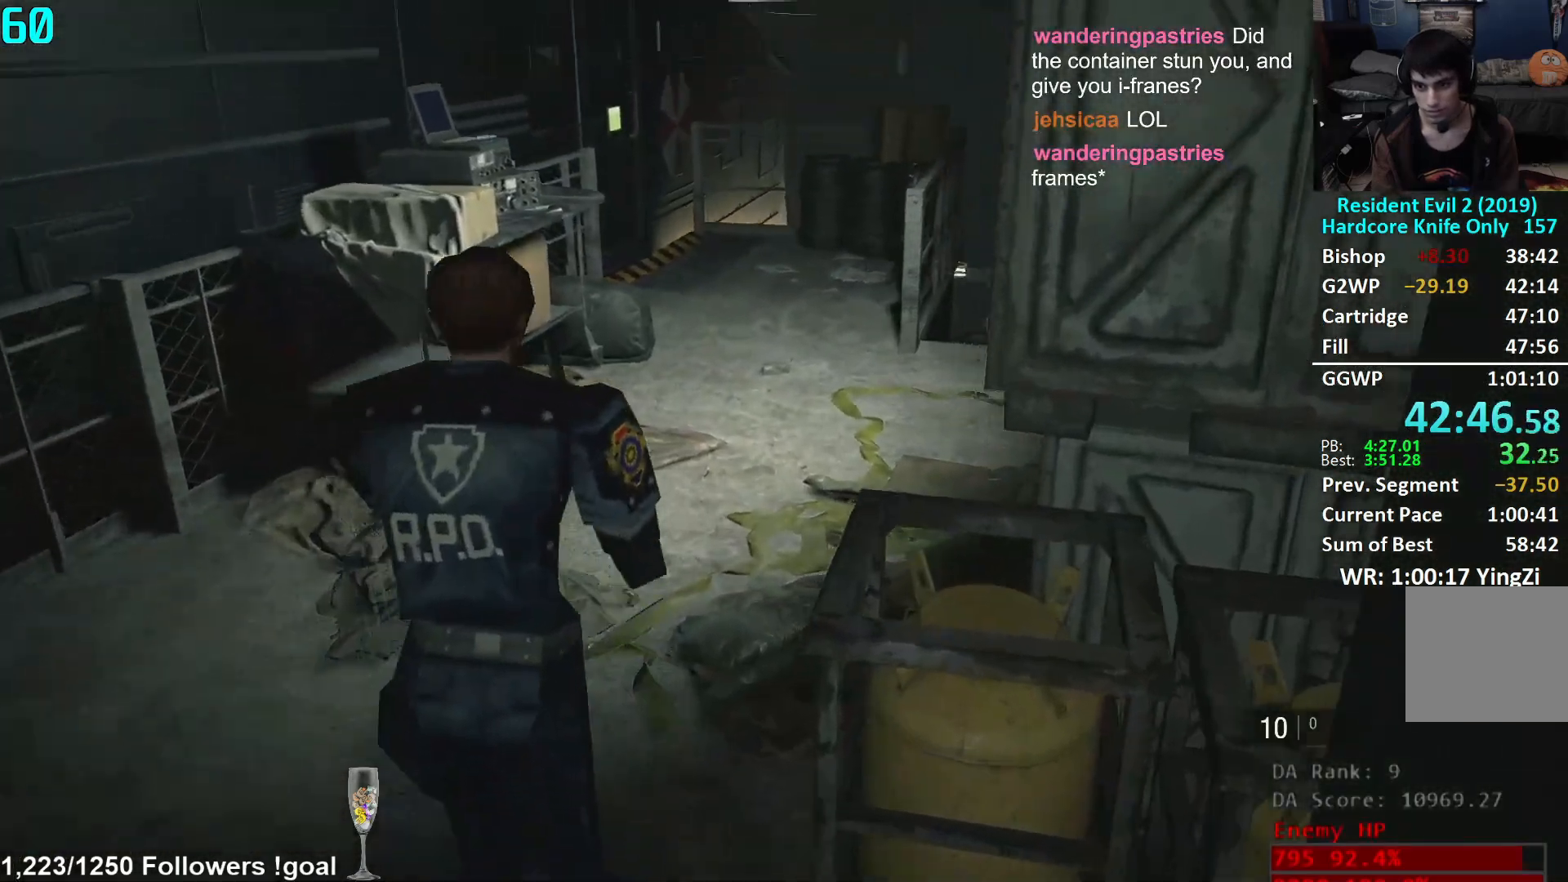
{"buttons": [], "left_stick": "up", "right_stick": "up", "events": [[33, "right_stick", "center"], [133, "right_stick", "up"], [267, "right_stick", "center"], [400, "right_stick", "up"]]}
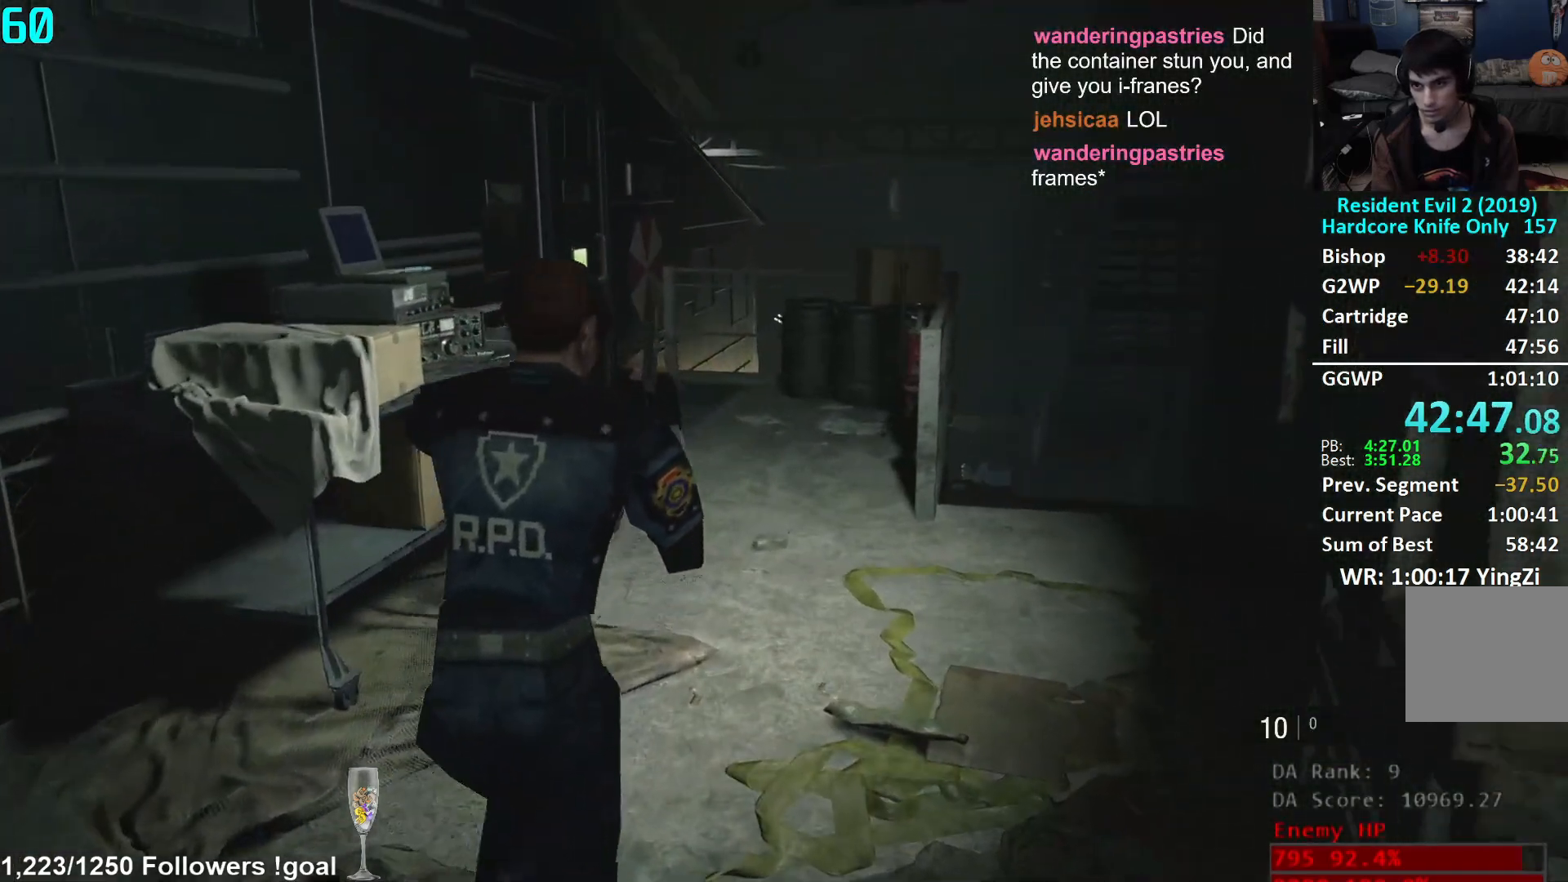
{"buttons": [], "left_stick": "up", "right_stick": "center", "events": [[17, "right_stick", "center"]]}
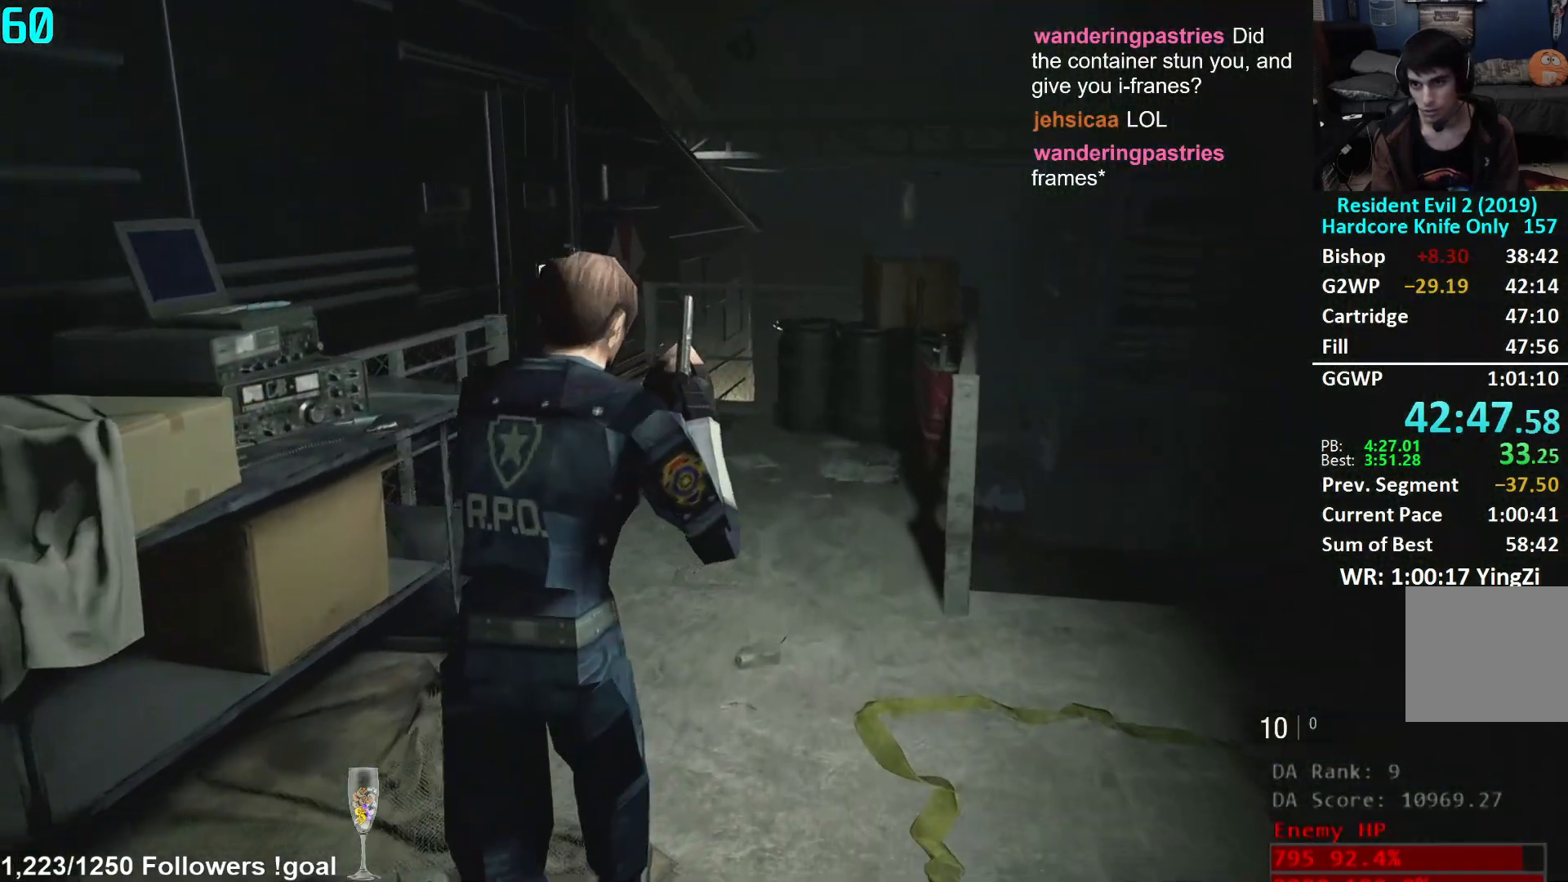
{"buttons": [], "left_stick": "up", "right_stick": "center", "events": []}
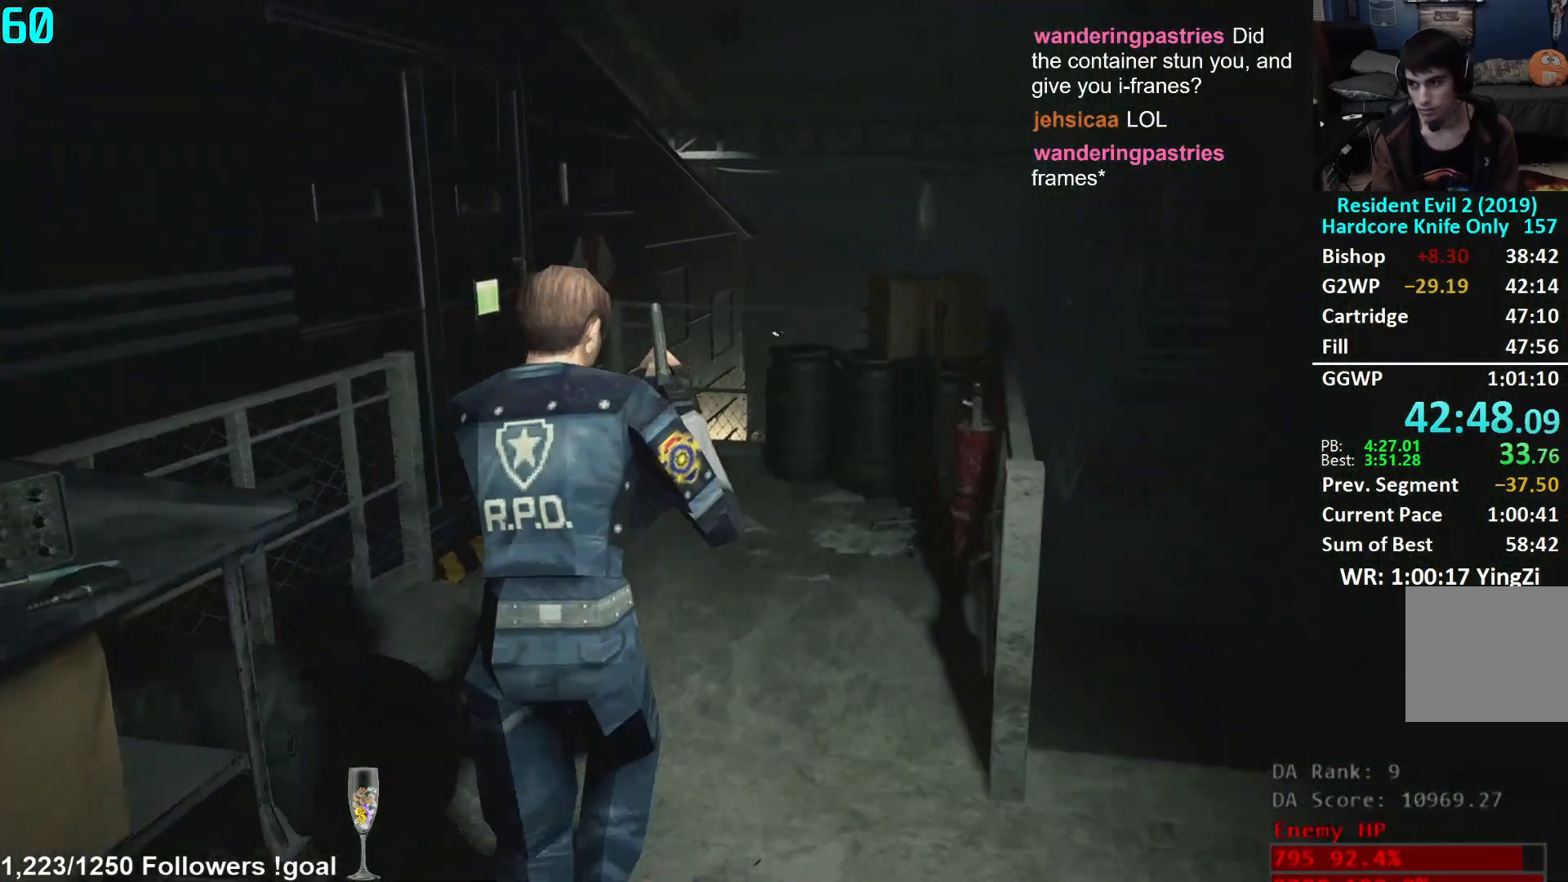
{"buttons": [], "left_stick": "up", "right_stick": "center", "events": []}
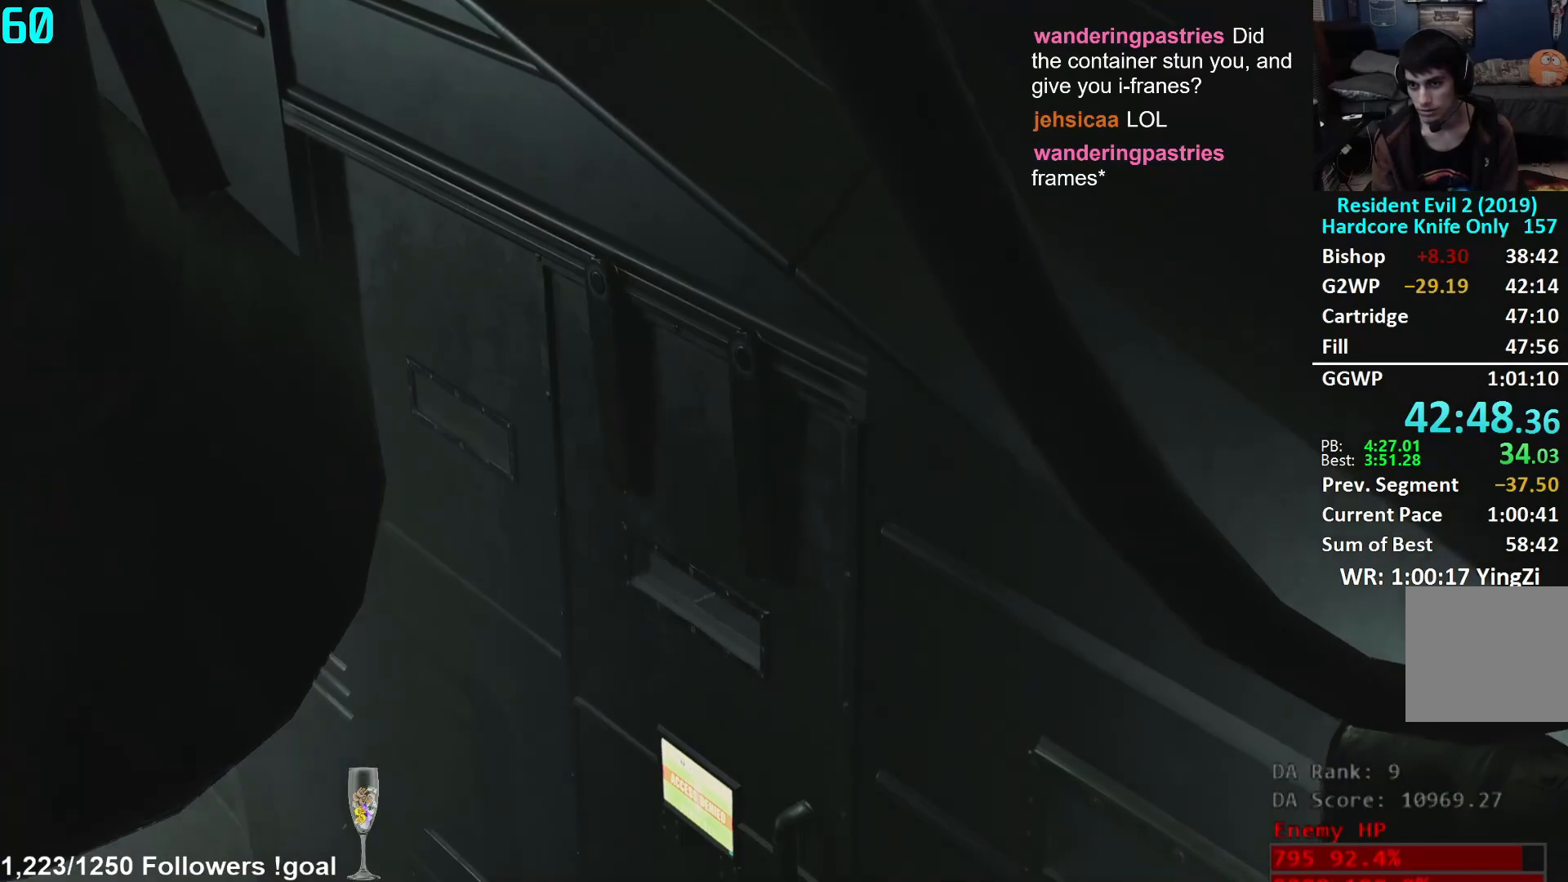
{"buttons": ["L3"], "left_stick": "right", "right_stick": "center", "events": [[50, "START", "down"], [116, "START", "up"], [116, "left_stick", "center"], [166, "X", "down"], [233, "X", "up"], [367, "left_stick", "right"], [467, "L3", "down"]]}
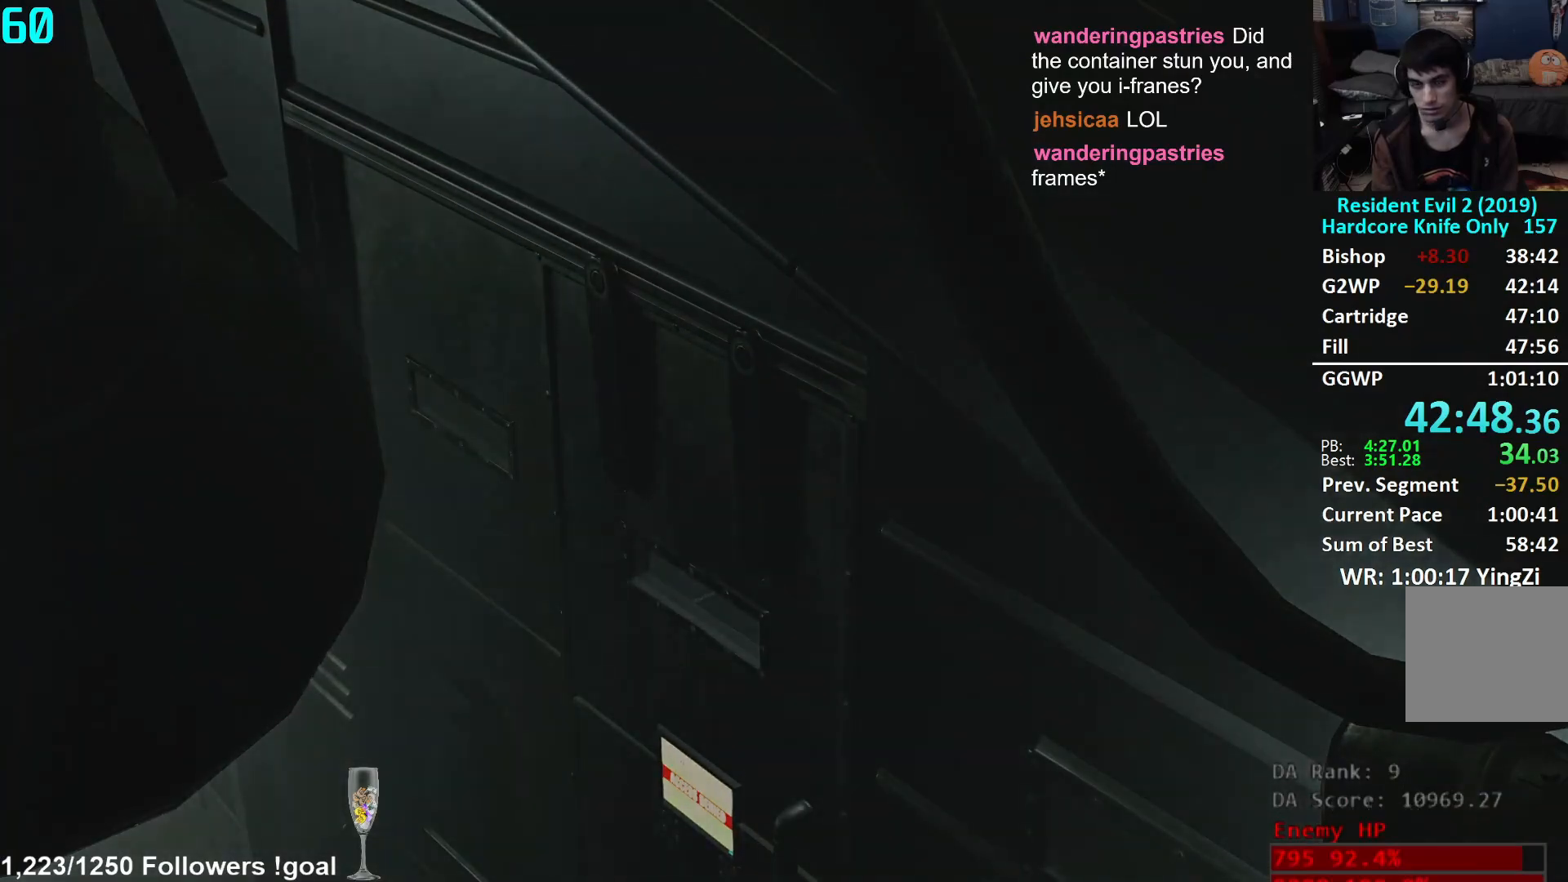
{"buttons": ["L3"], "left_stick": "right", "right_stick": "center", "events": [[67, "L3", "up"], [134, "L3", "down"], [234, "L3", "up"], [284, "L3", "down"], [384, "L3", "up"], [434, "L3", "down"]]}
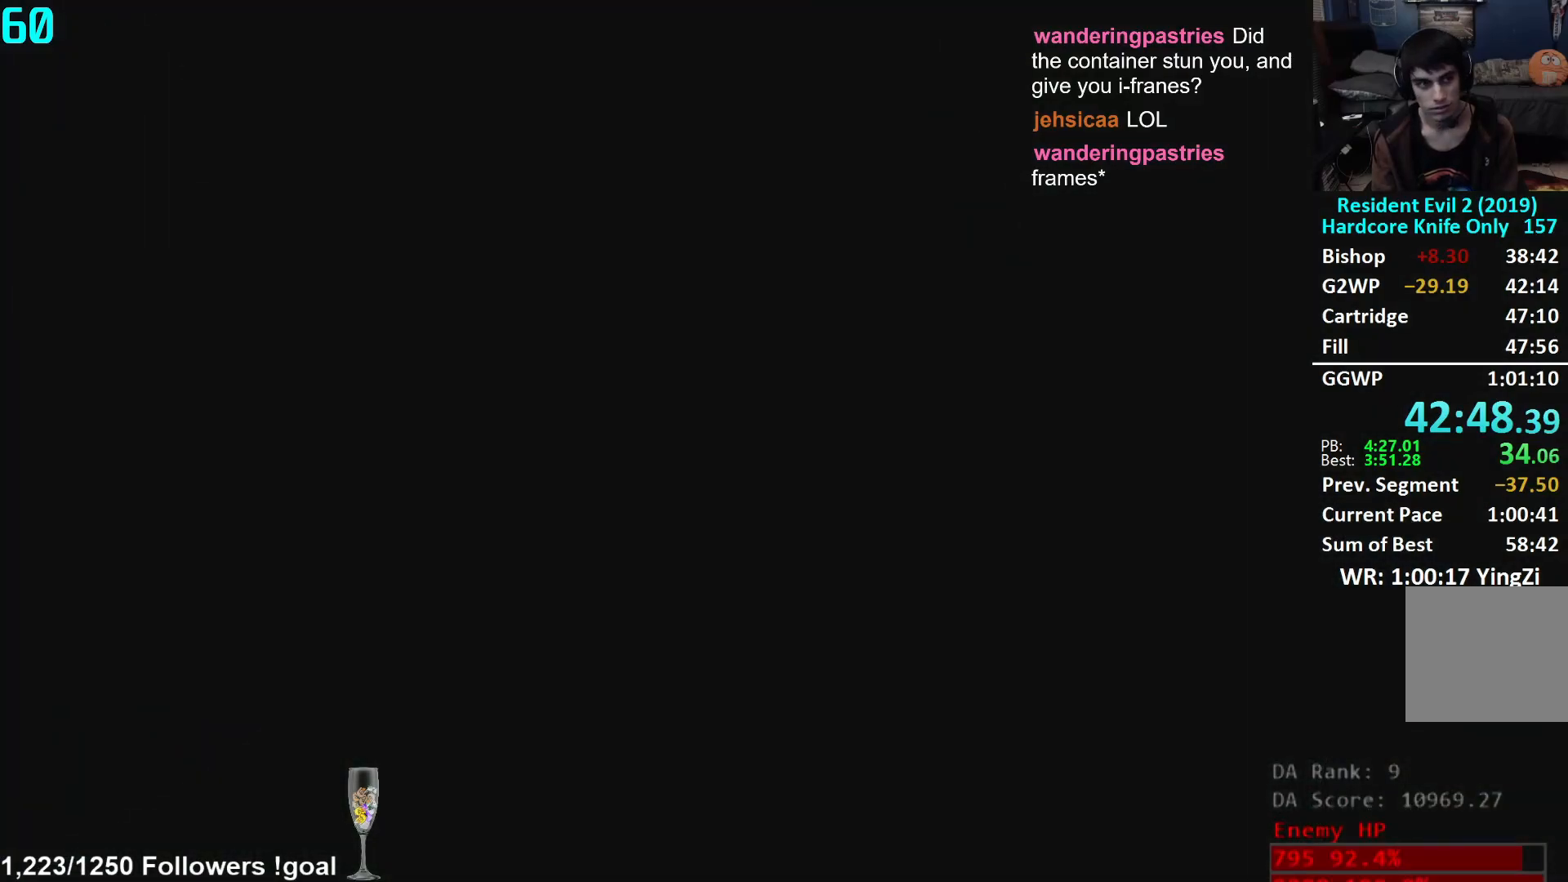
{"buttons": [], "left_stick": "up", "right_stick": "down-left", "events": [[33, "L3", "up"], [83, "L3", "down"], [183, "L3", "up"], [267, "L3", "down"], [300, "left_stick", "up-right"], [350, "L3", "up"], [417, "right_stick", "down-left"], [500, "left_stick", "up"]]}
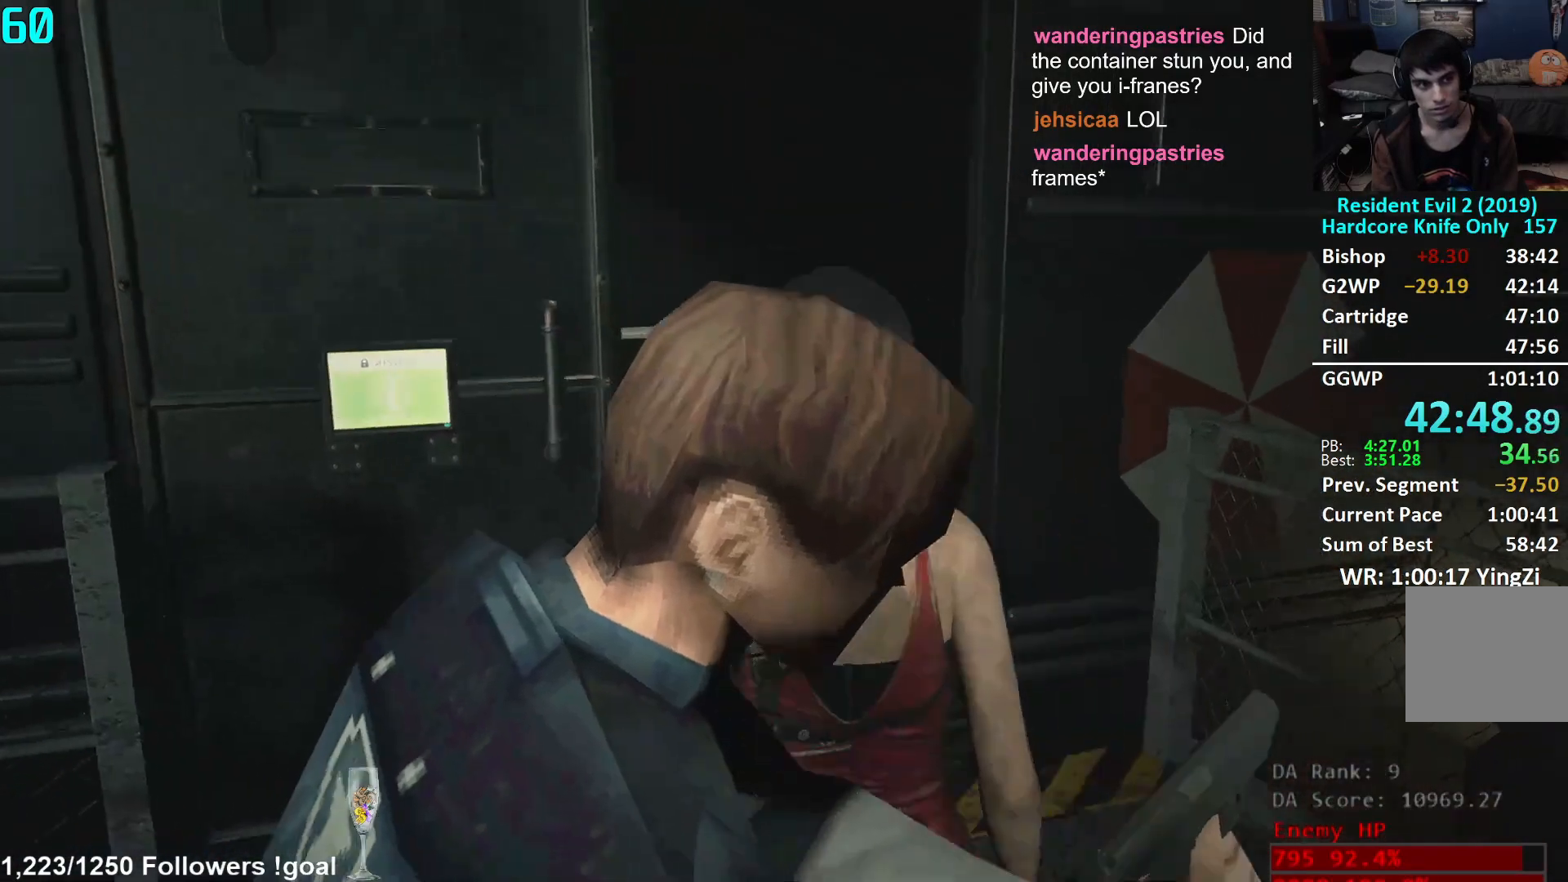
{"buttons": [], "left_stick": "up", "right_stick": "center", "events": [[84, "right_stick", "center"], [234, "right_stick", "down-left"], [334, "right_stick", "center"]]}
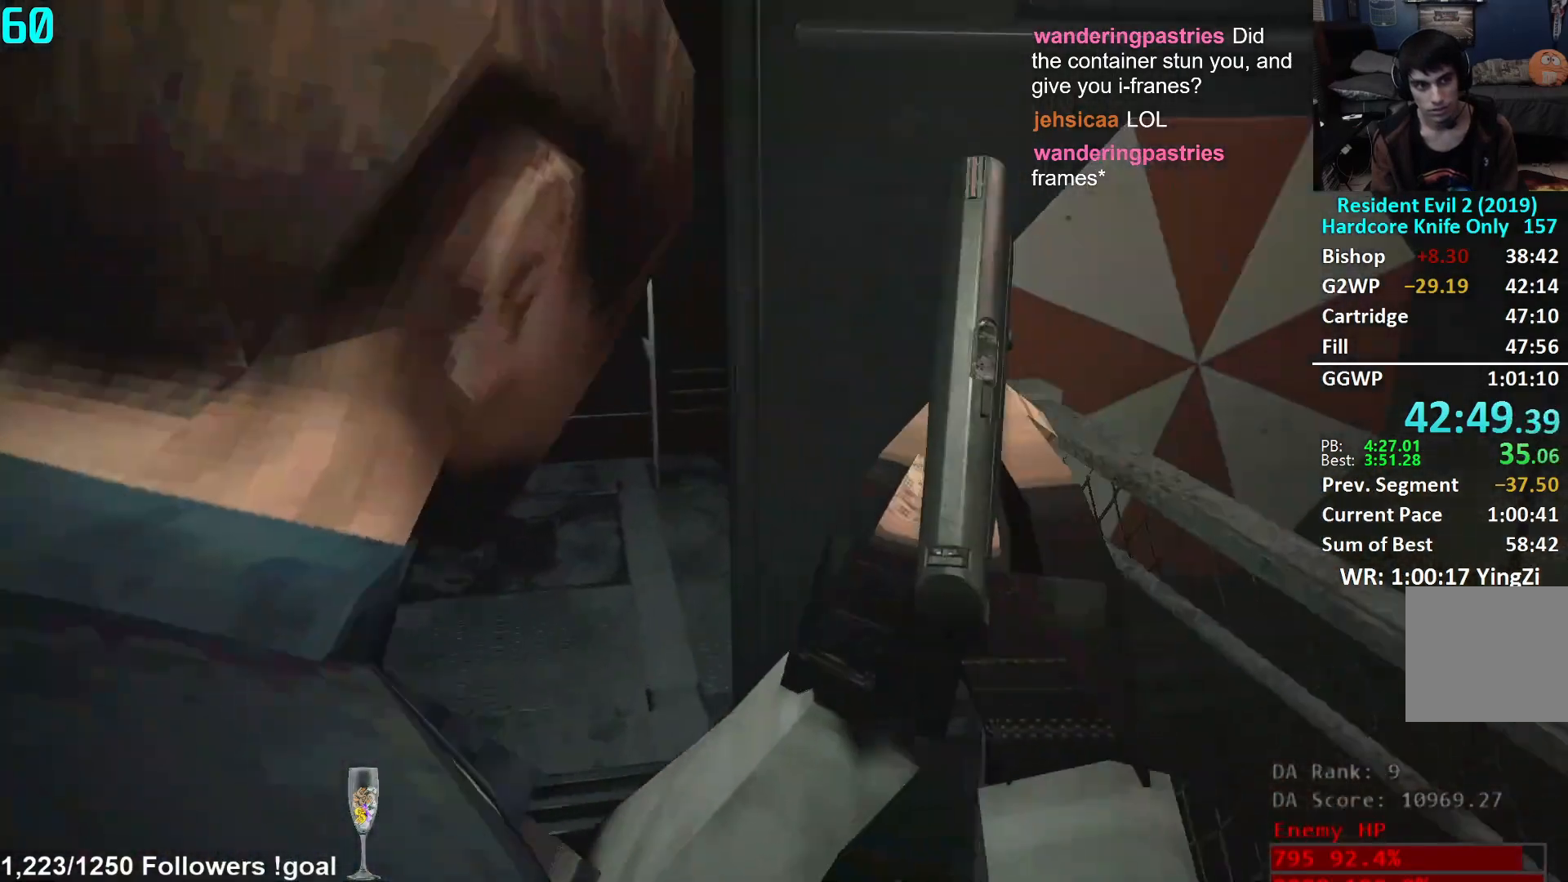
{"buttons": [], "left_stick": "up", "right_stick": "right", "events": [[16, "right_stick", "down-left"], [417, "right_stick", "down-right"], [483, "right_stick", "right"]]}
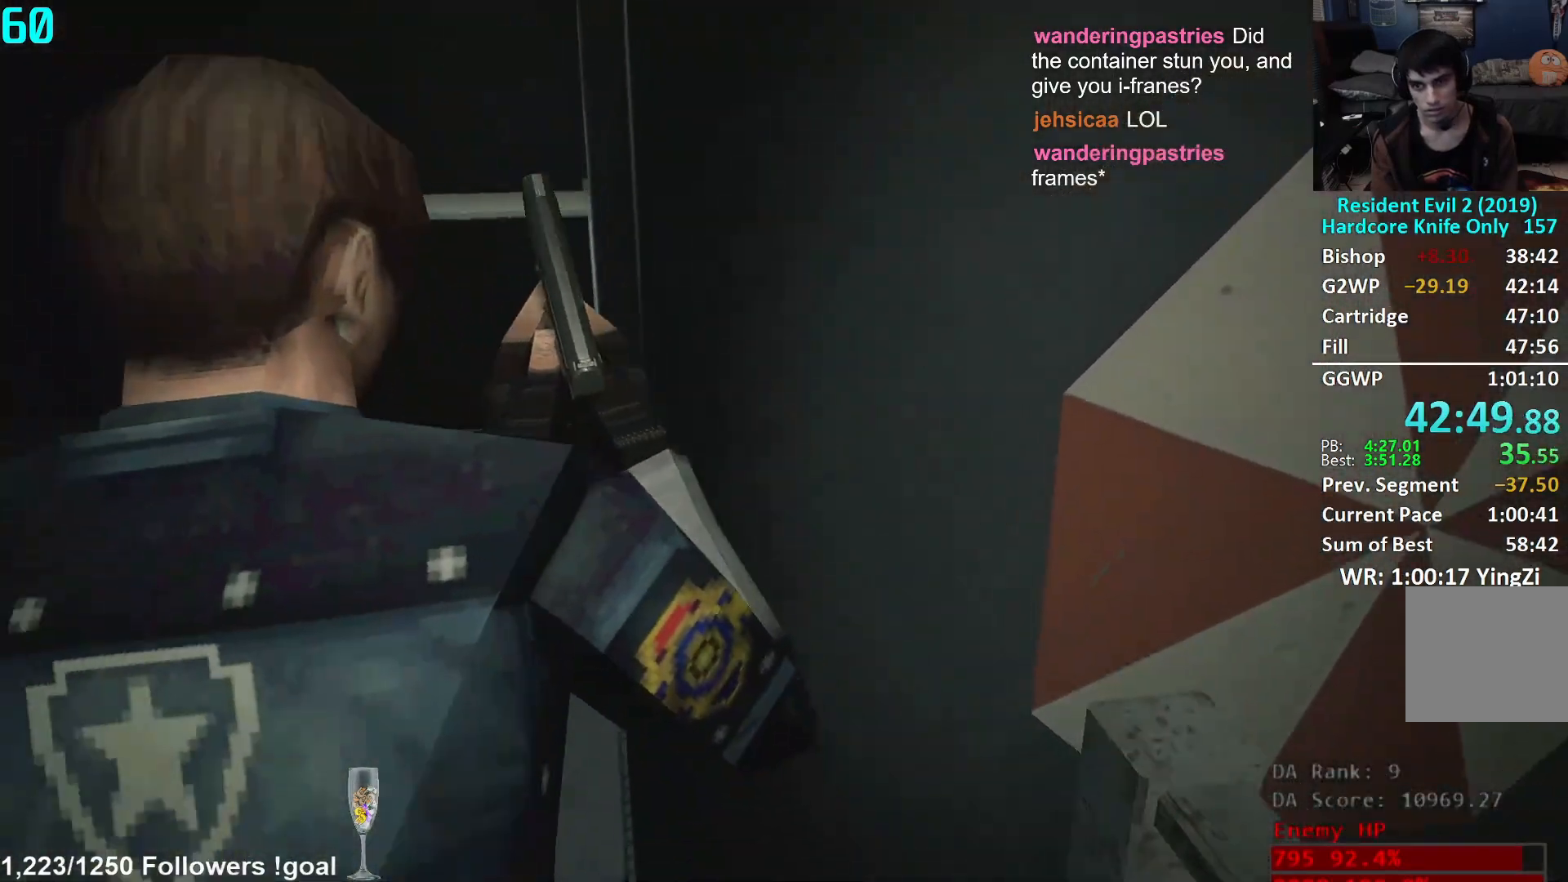
{"buttons": [], "left_stick": "up", "right_stick": "center", "events": [[467, "right_stick", "center"]]}
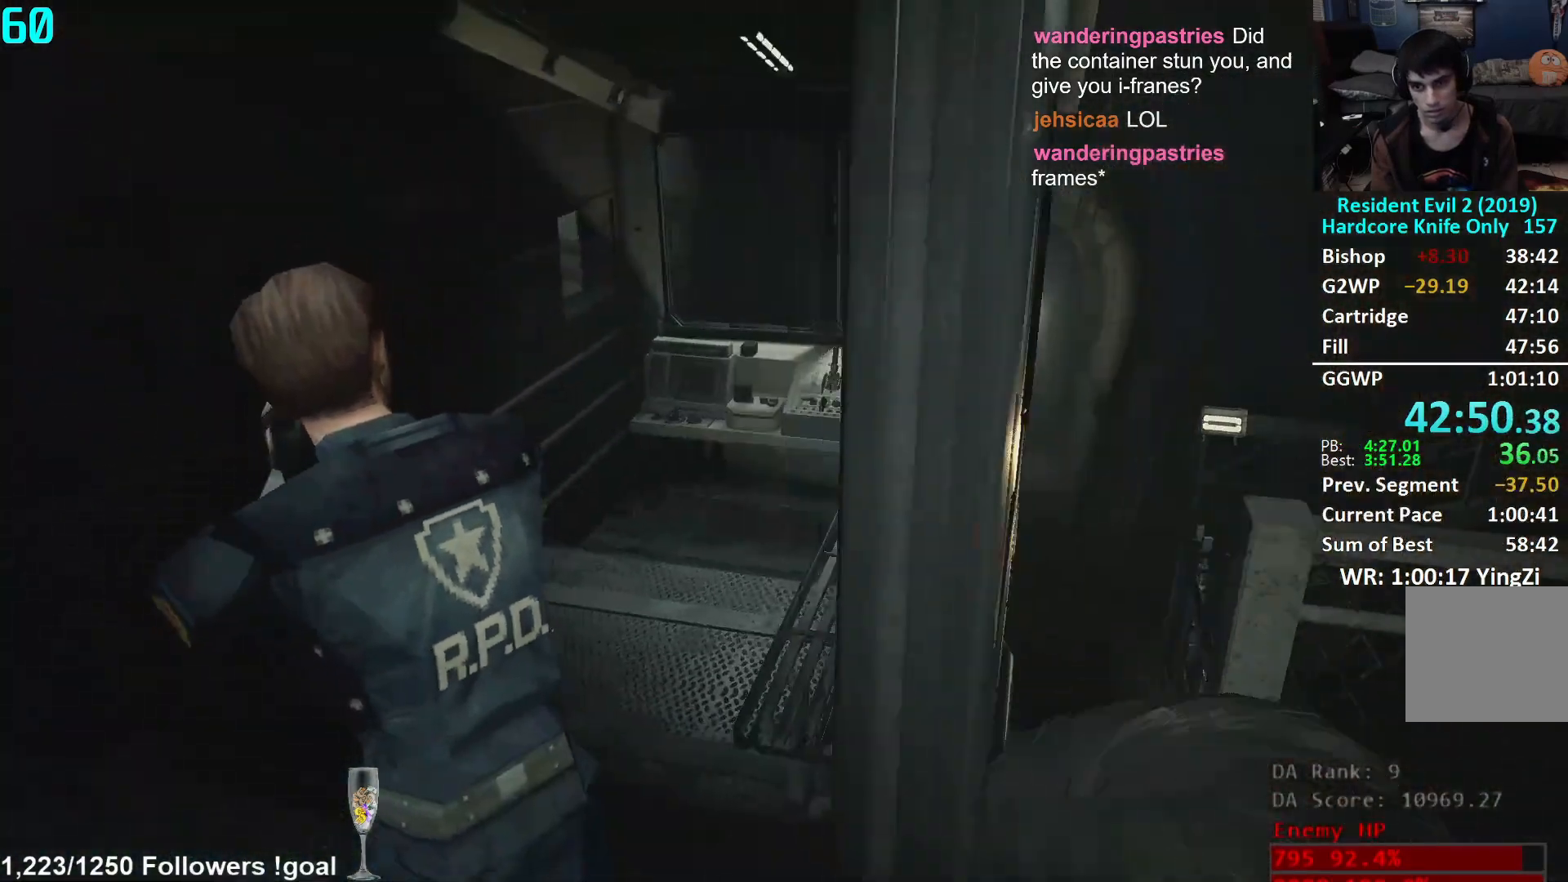
{"buttons": [], "left_stick": "up", "right_stick": "center", "events": [[100, "right_stick", "right"], [250, "right_stick", "center"]]}
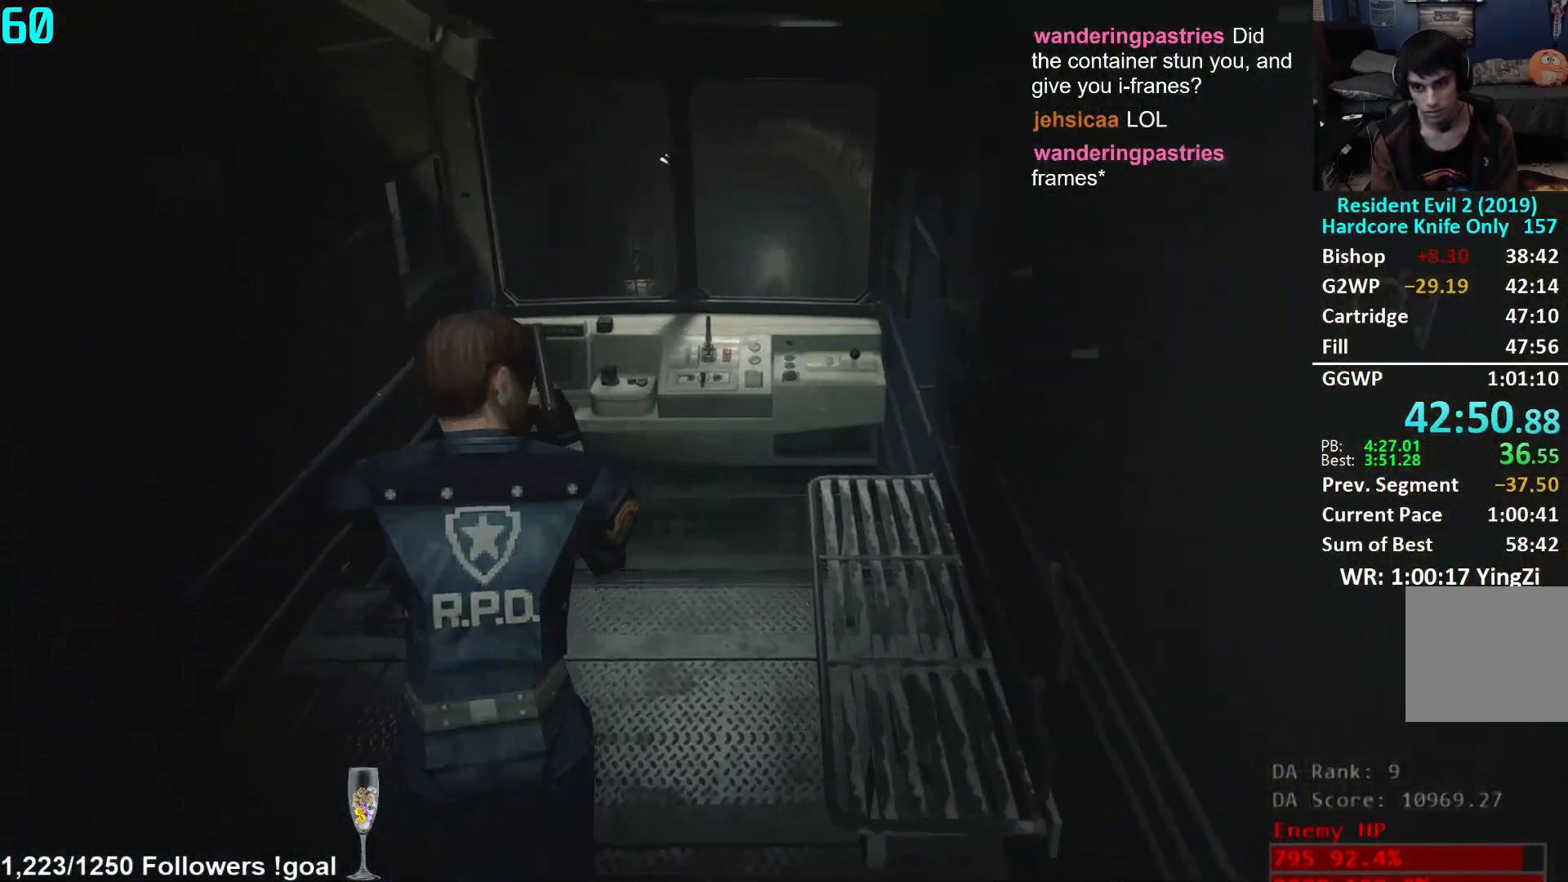
{"buttons": [], "left_stick": "up", "right_stick": "center", "events": [[267, "right_stick", "down"], [417, "right_stick", "center"]]}
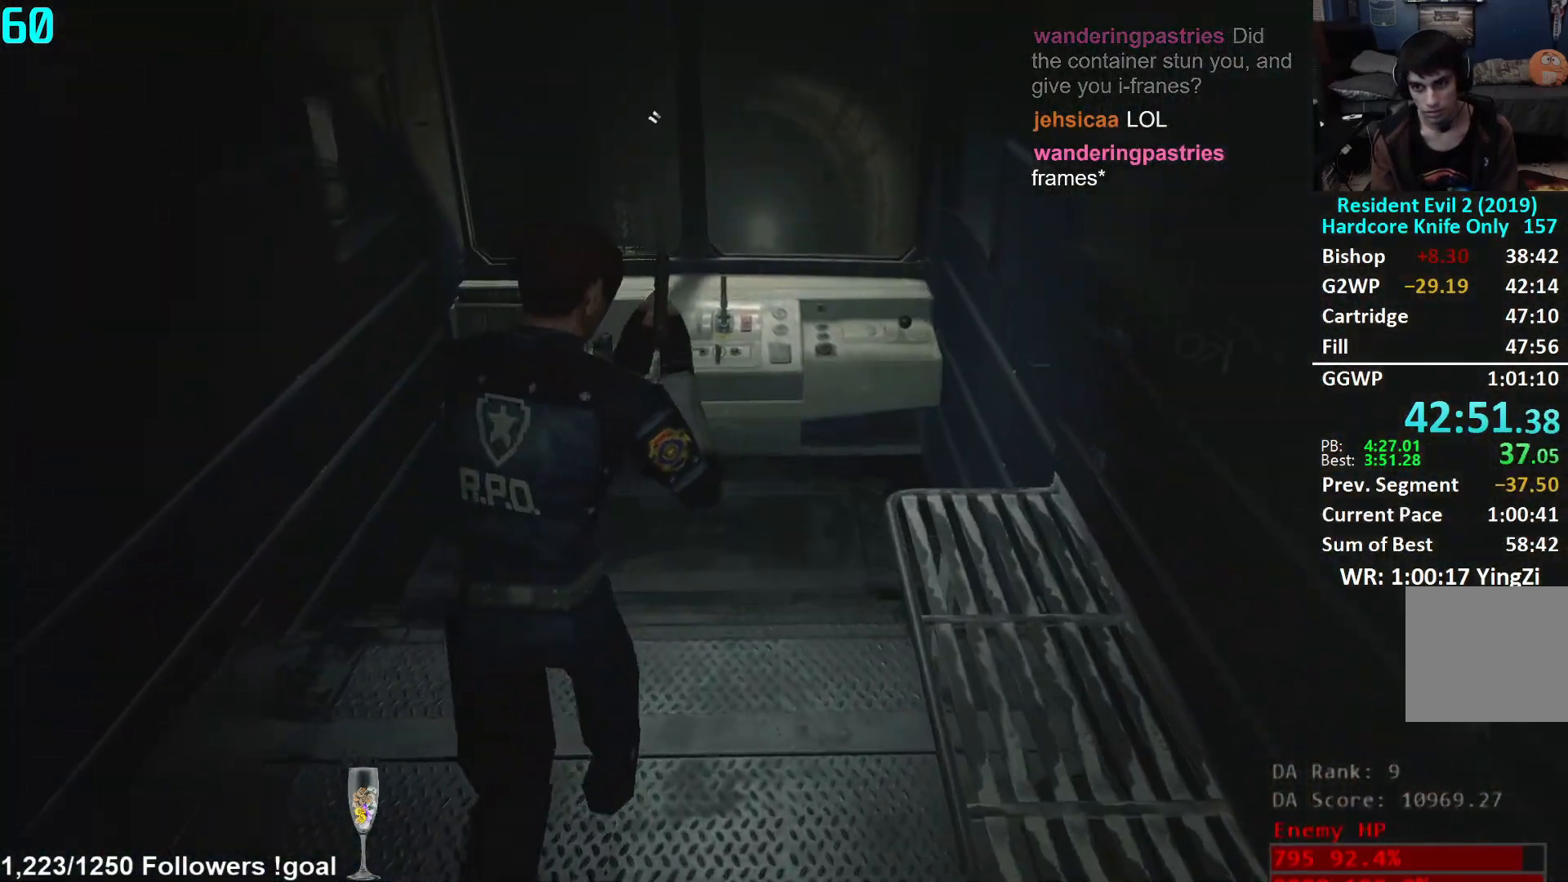
{"buttons": [], "left_stick": "up", "right_stick": "center", "events": [[150, "right_stick", "down"], [217, "right_stick", "center"]]}
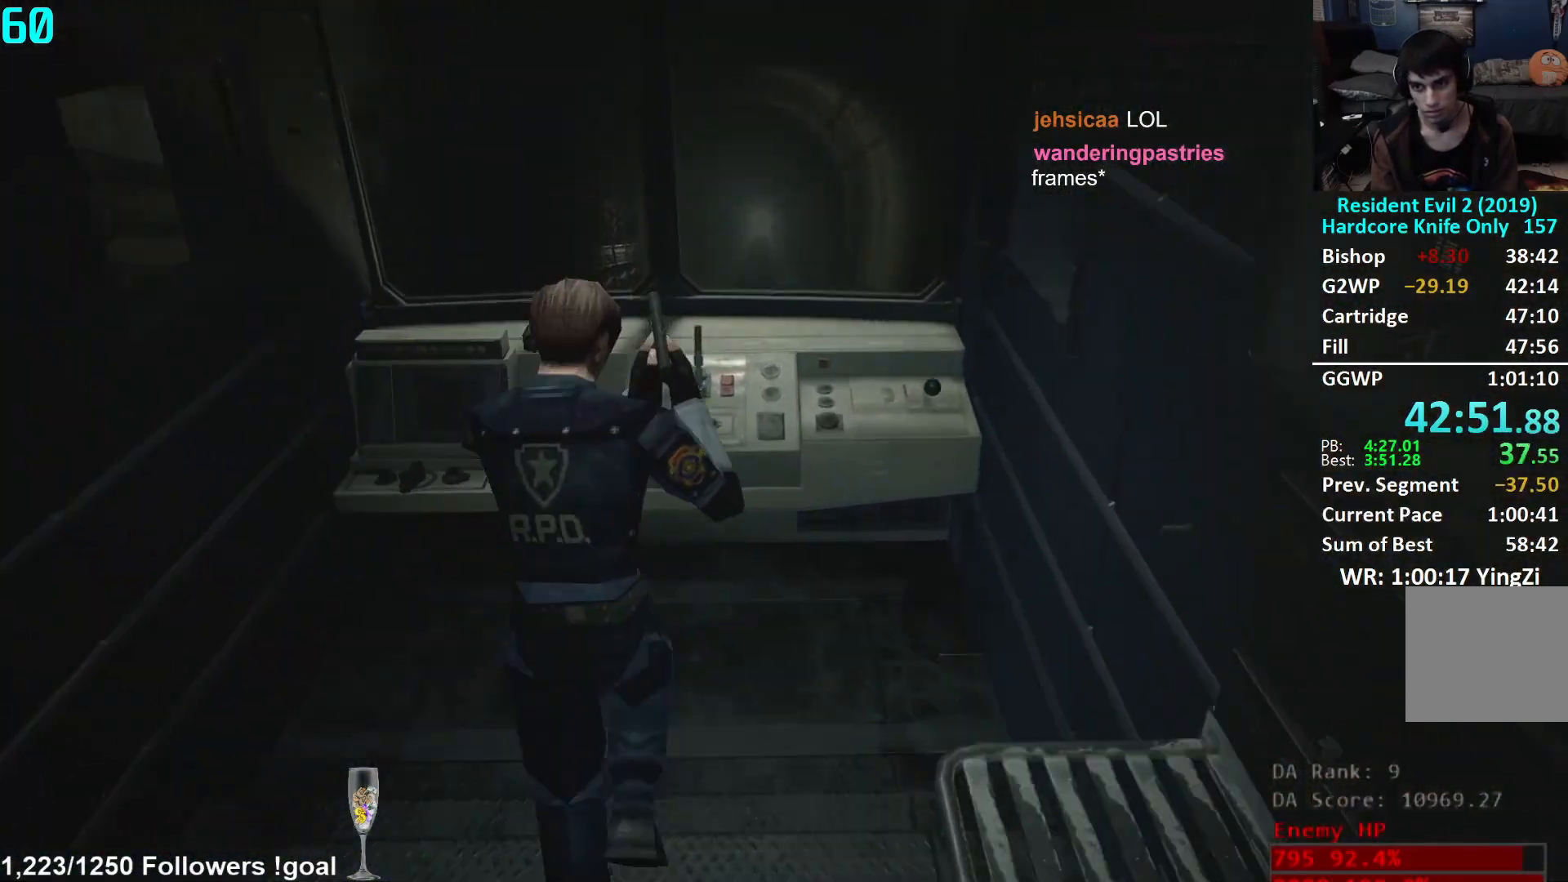
{"buttons": ["A"], "left_stick": "up", "right_stick": "center", "events": [[250, "L2", "down"], [300, "L2", "up"], [351, "A", "down"], [417, "A", "up"], [484, "A", "down"]]}
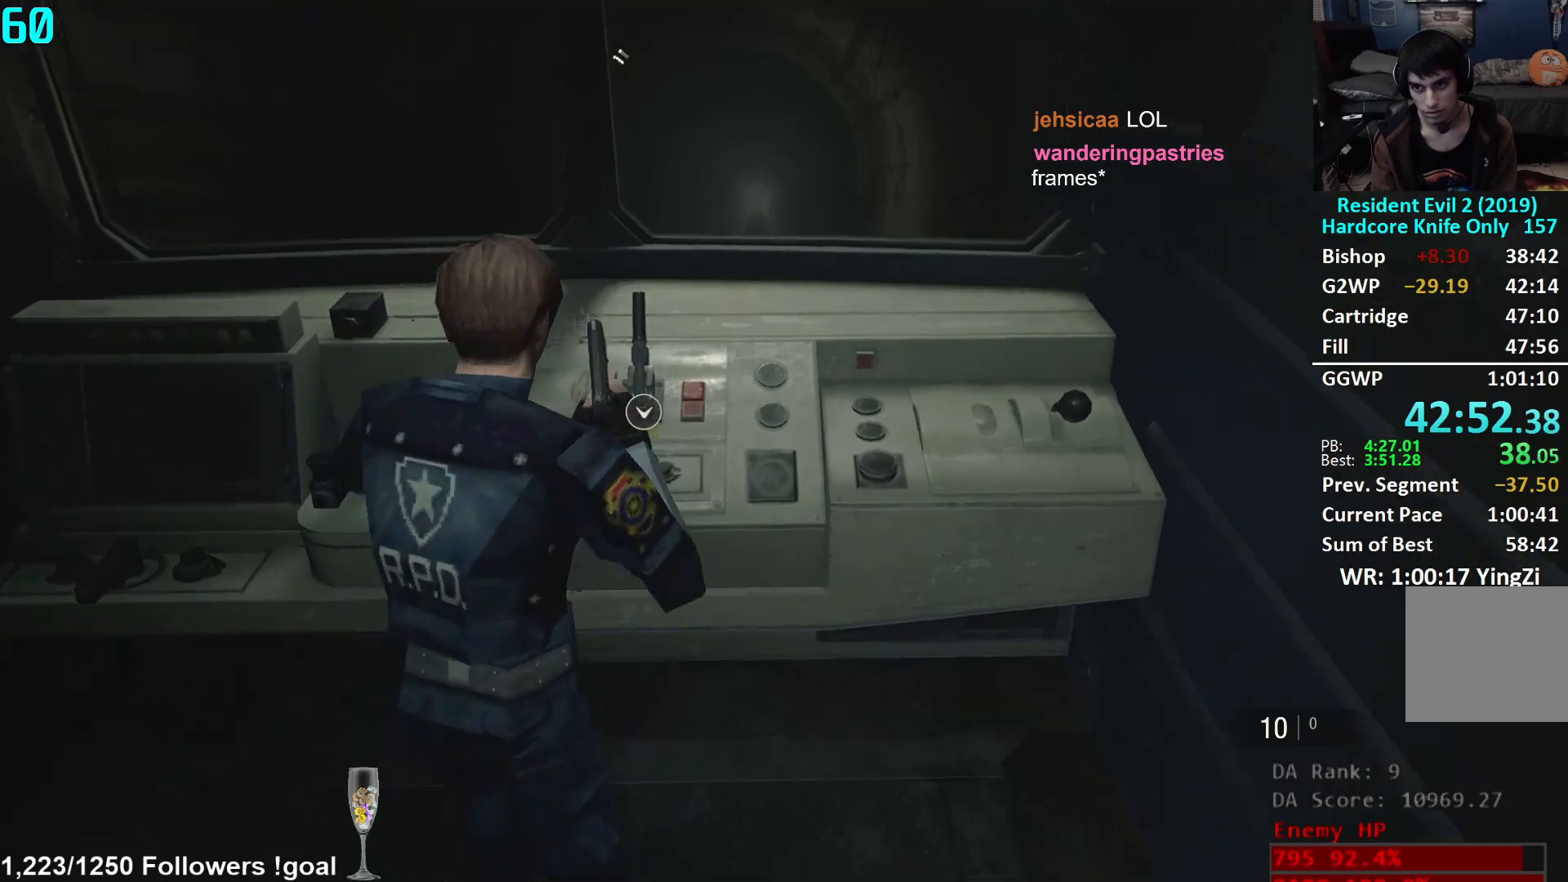
{"buttons": ["A"], "left_stick": "up", "right_stick": "center", "events": [[33, "A", "up"], [100, "A", "down"], [167, "A", "up"], [233, "A", "down"], [300, "A", "up"], [350, "A", "down"], [417, "A", "up"], [483, "A", "down"]]}
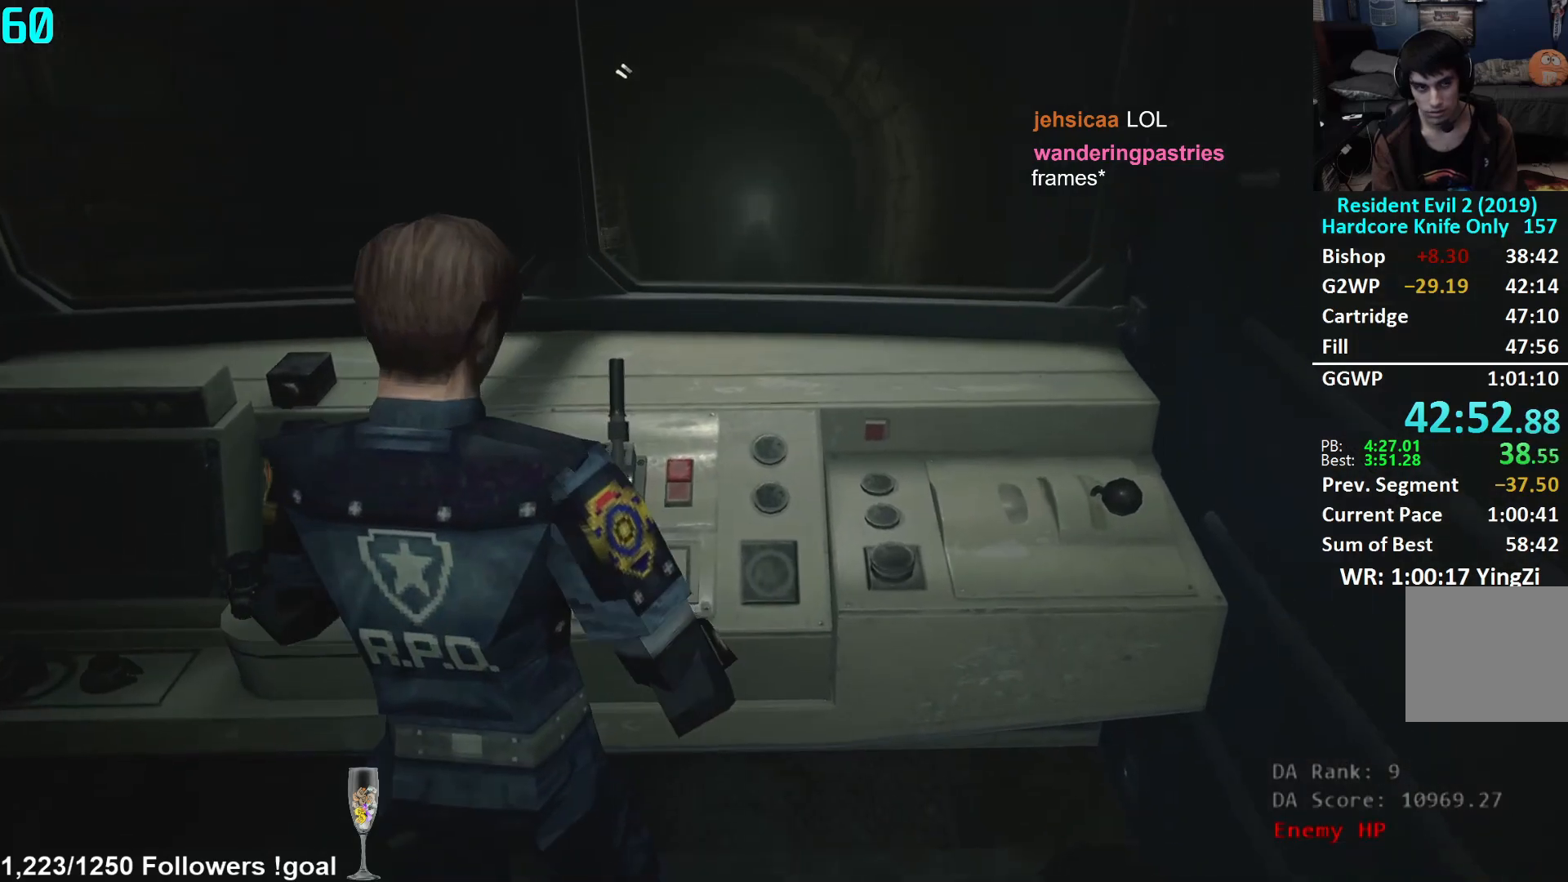
{"buttons": [], "left_stick": "center", "right_stick": "center", "events": [[34, "A", "up"], [367, "left_stick", "center"]]}
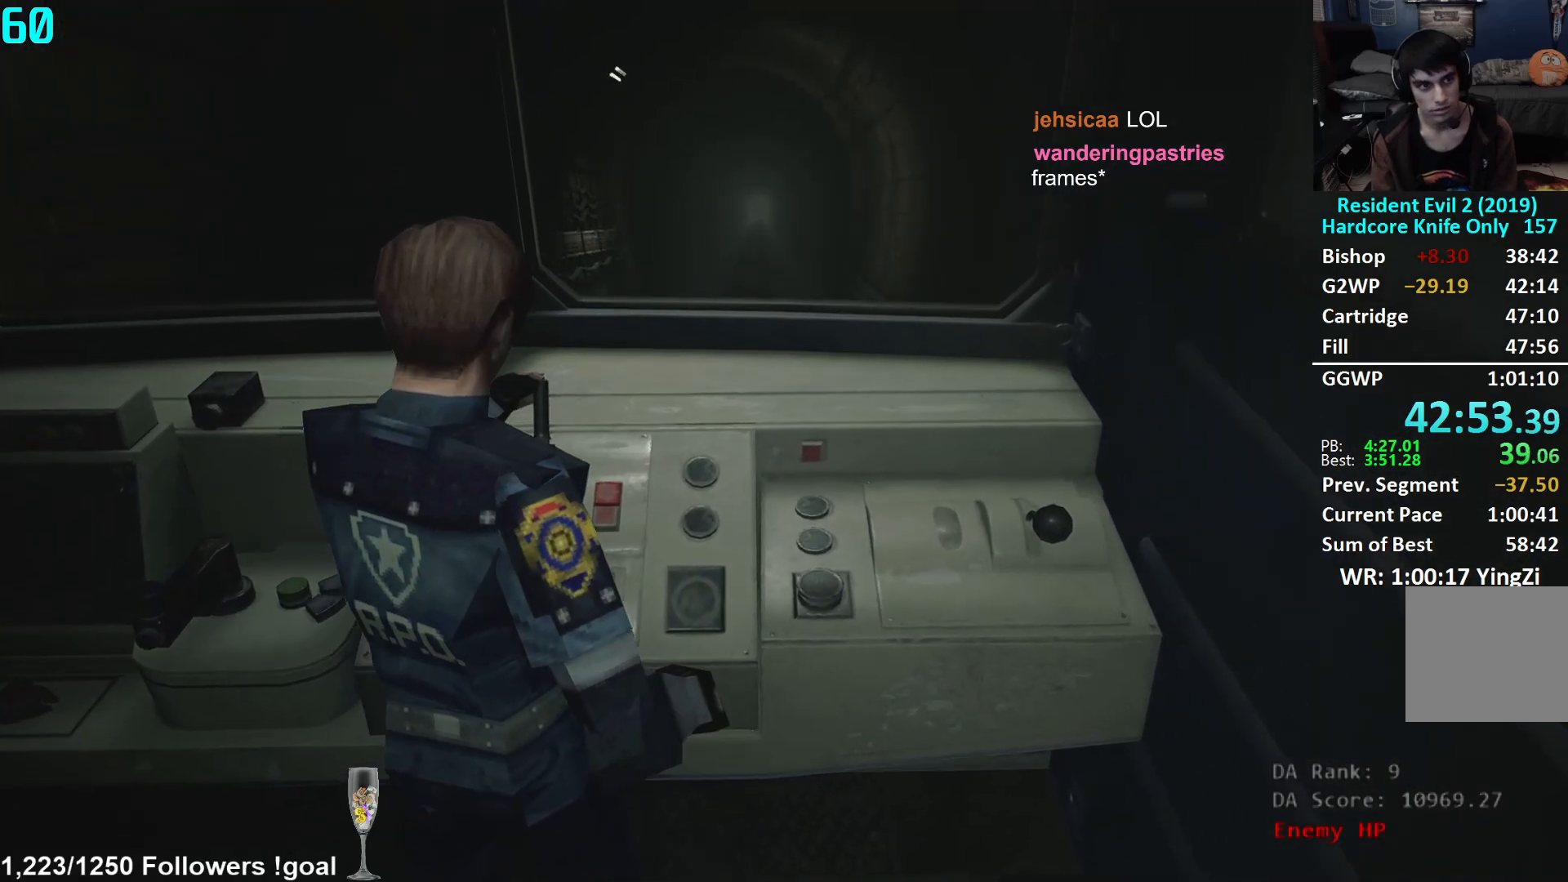
{"buttons": [], "left_stick": "center", "right_stick": "center", "events": []}
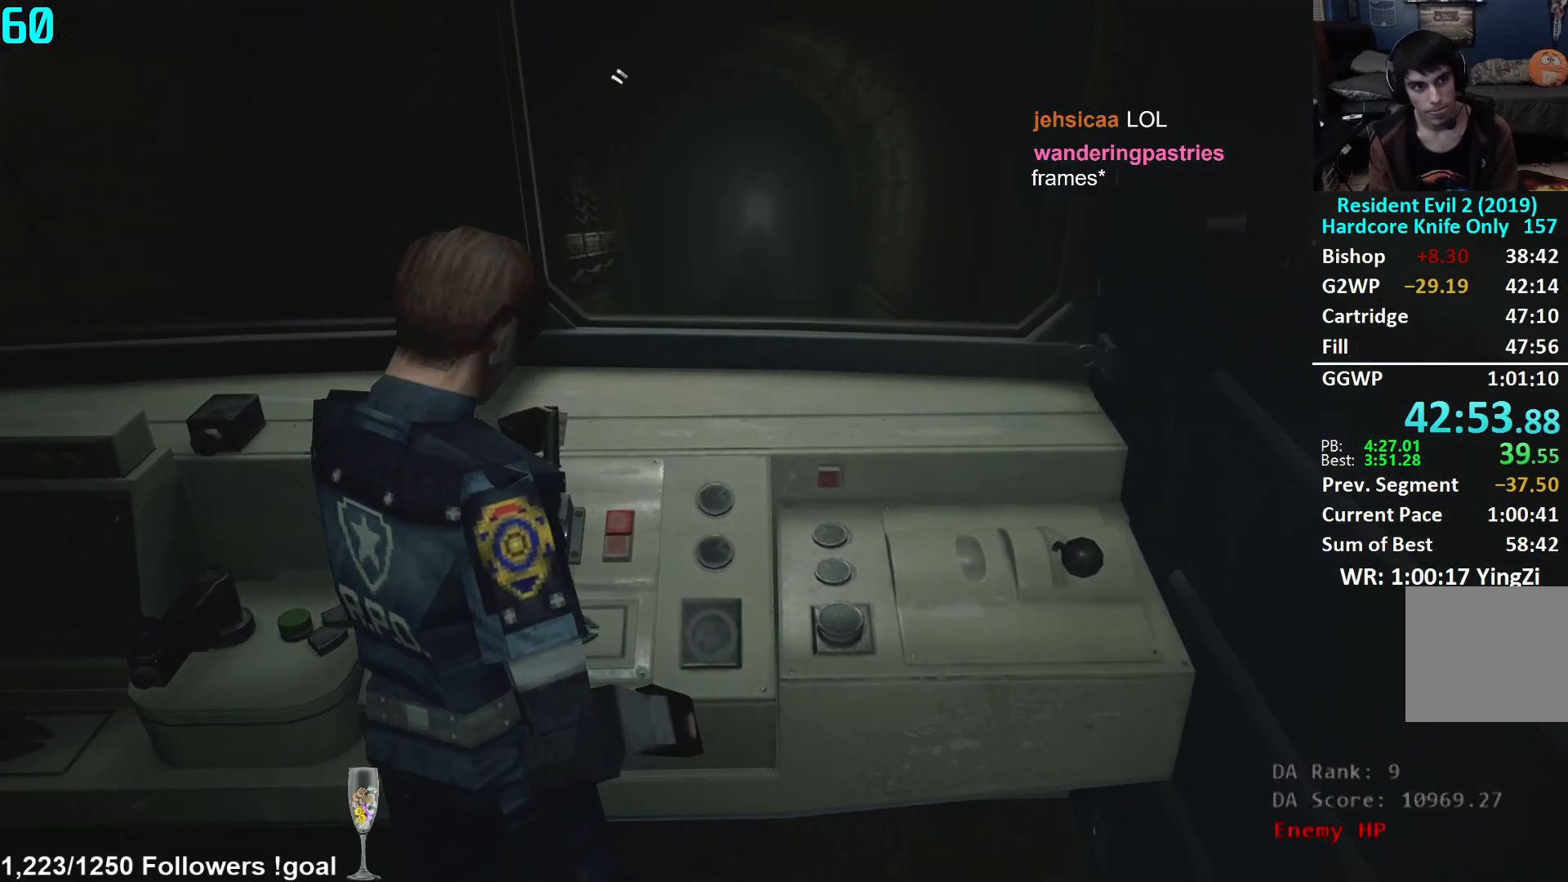
{"buttons": [], "left_stick": "center", "right_stick": "center", "events": []}
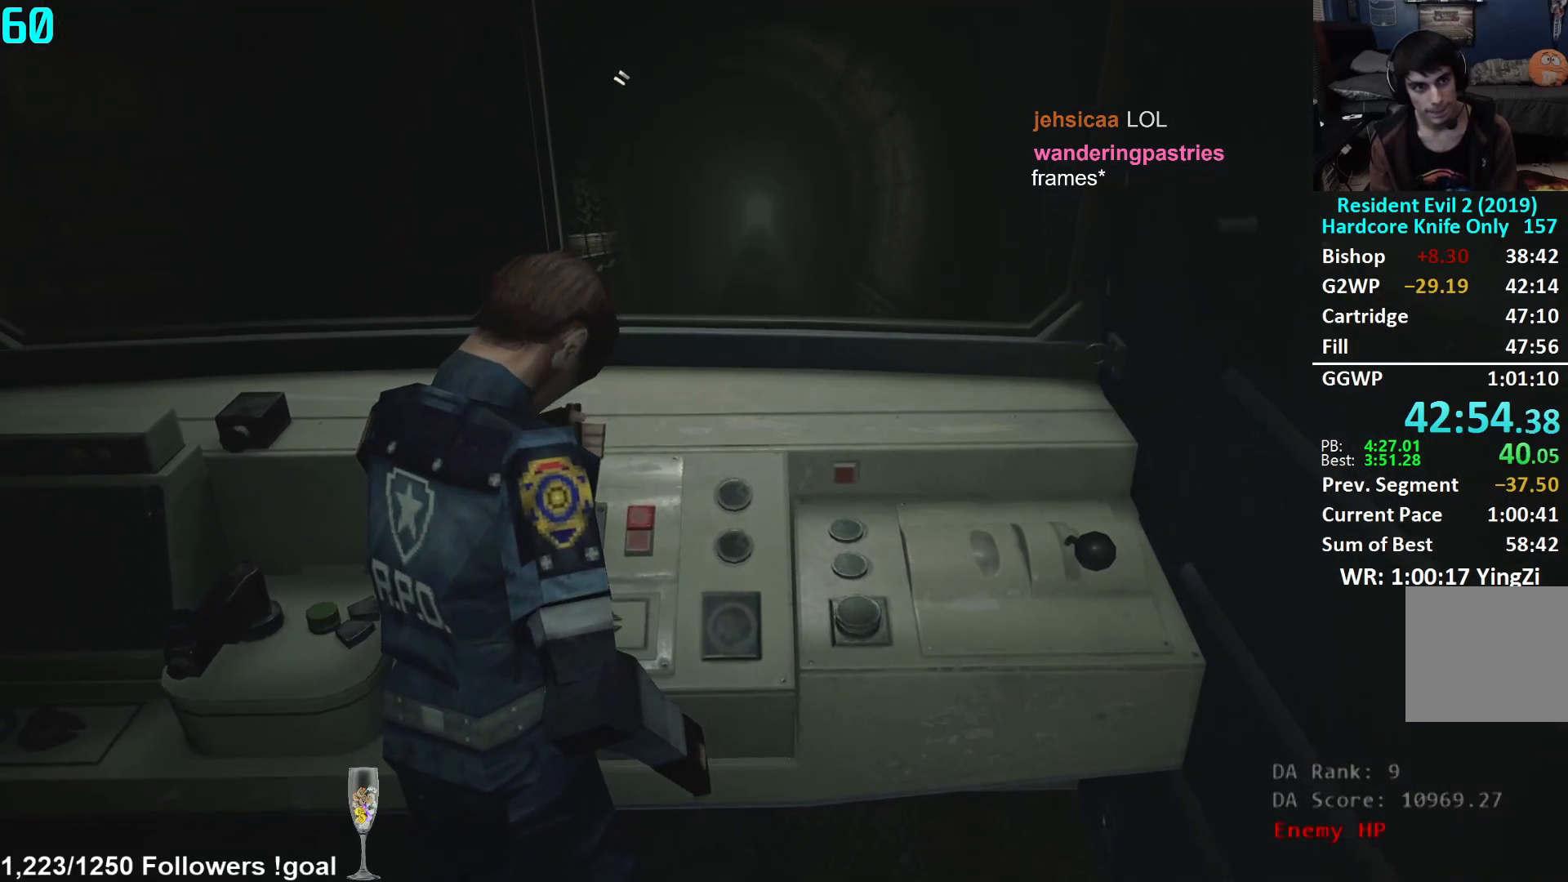
{"buttons": [], "left_stick": "center", "right_stick": "right", "events": [[66, "right_stick", "right"]]}
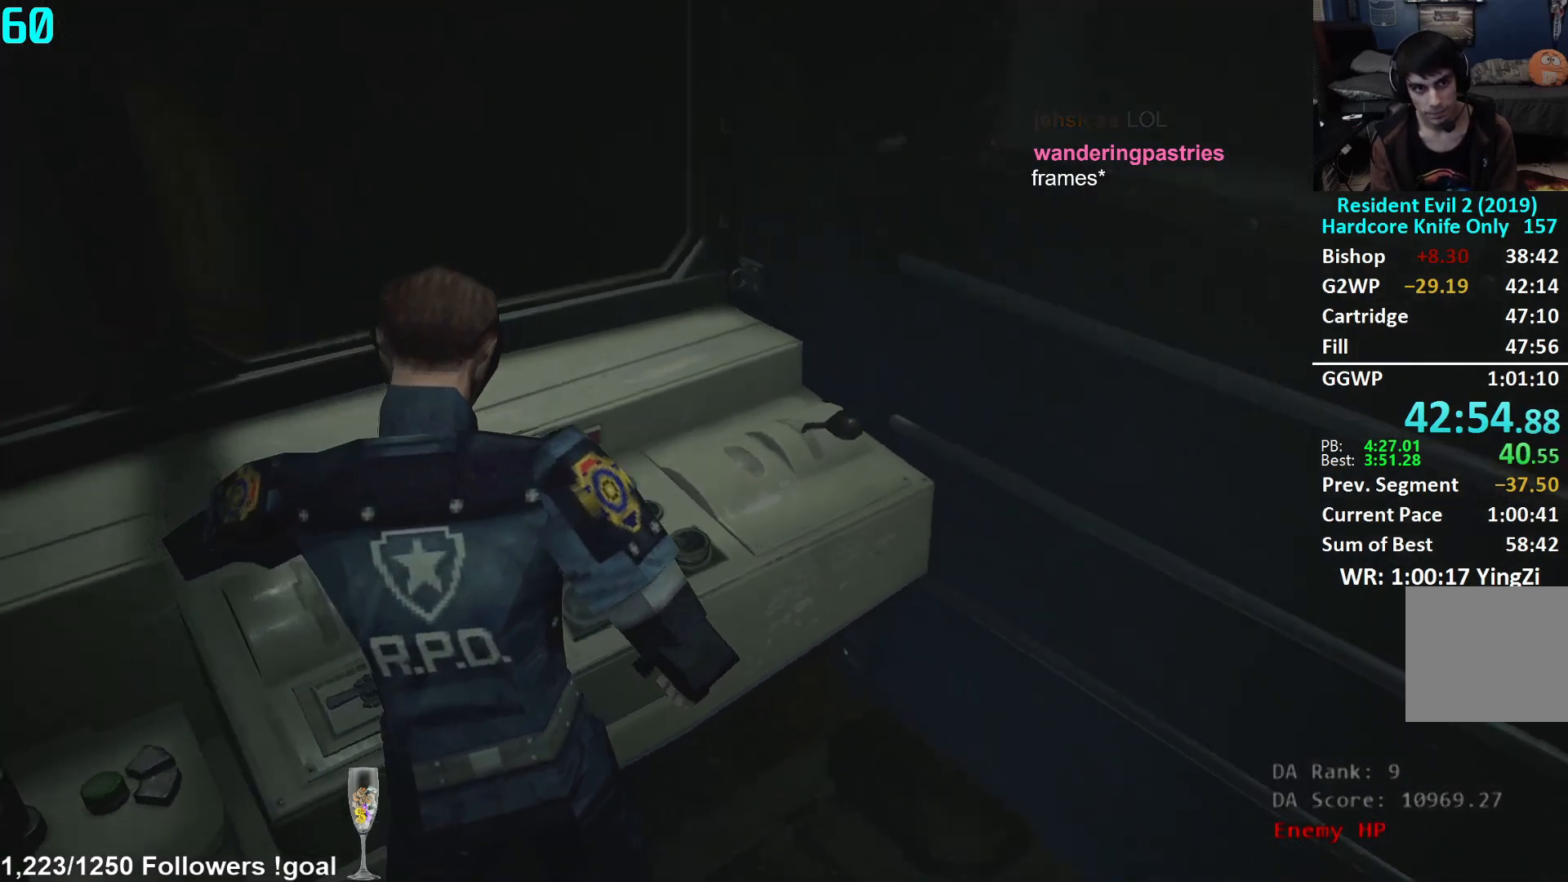
{"buttons": [], "left_stick": "center", "right_stick": "center", "events": [[467, "right_stick", "center"]]}
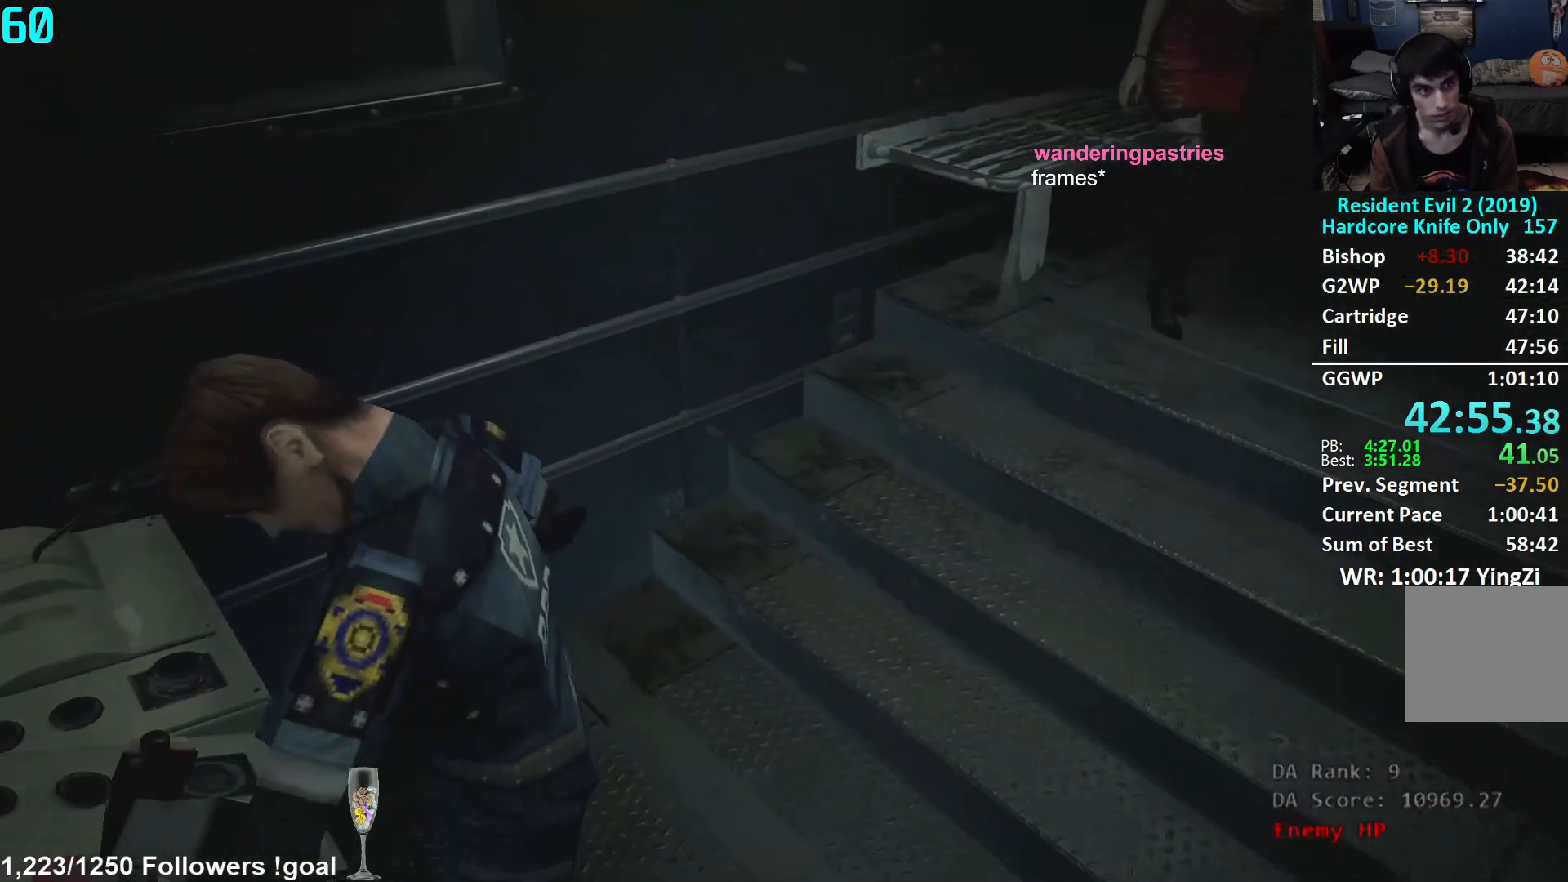
{"buttons": [], "left_stick": "center", "right_stick": "center", "events": []}
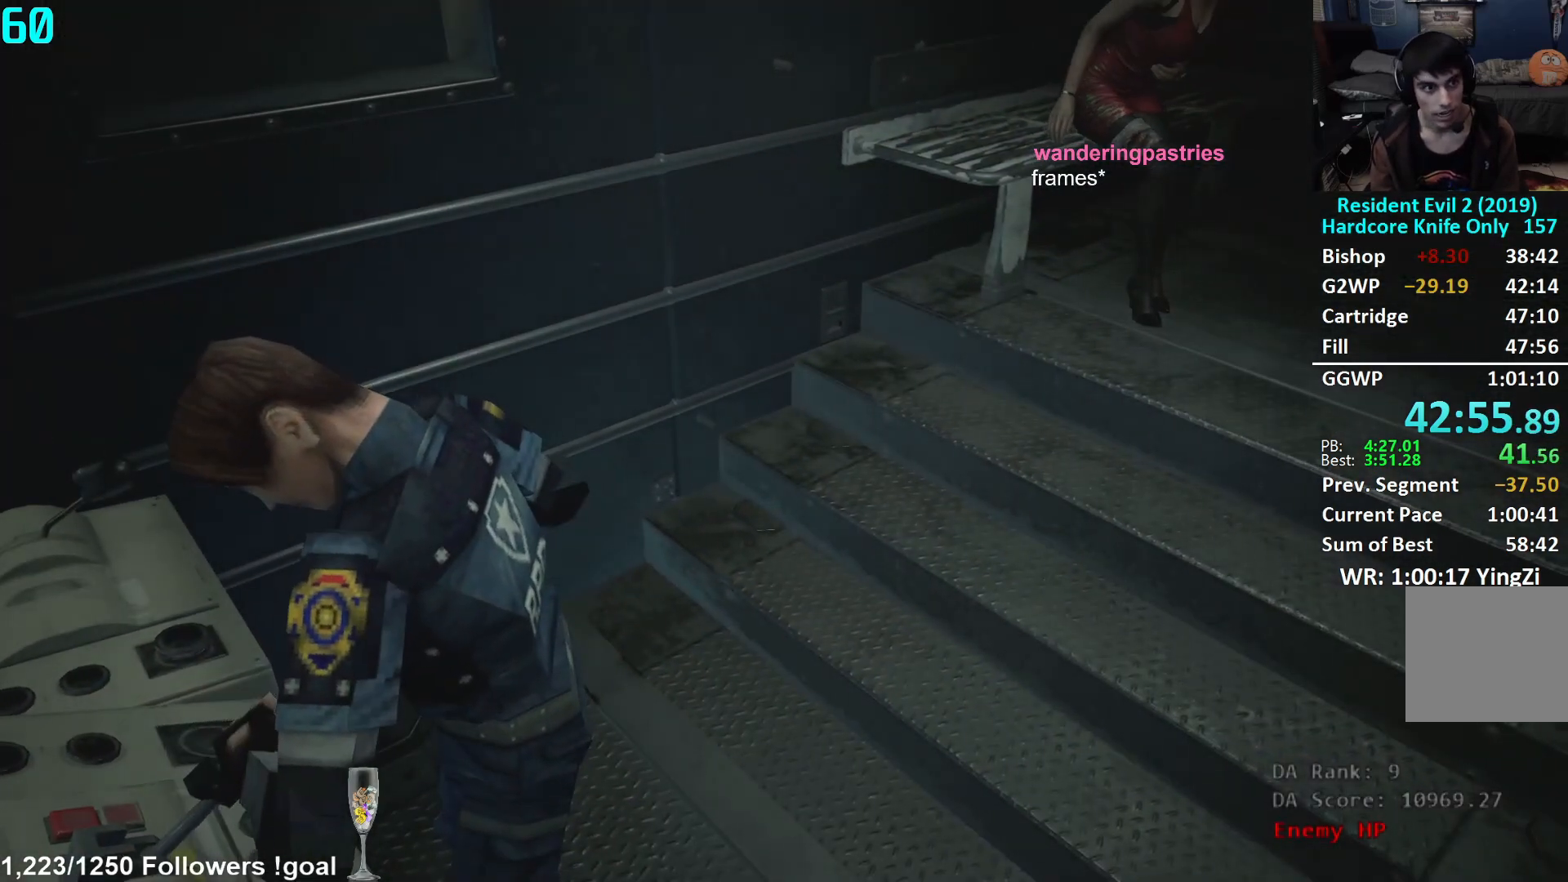
{"buttons": [], "left_stick": "center", "right_stick": "right", "events": [[267, "right_stick", "right"]]}
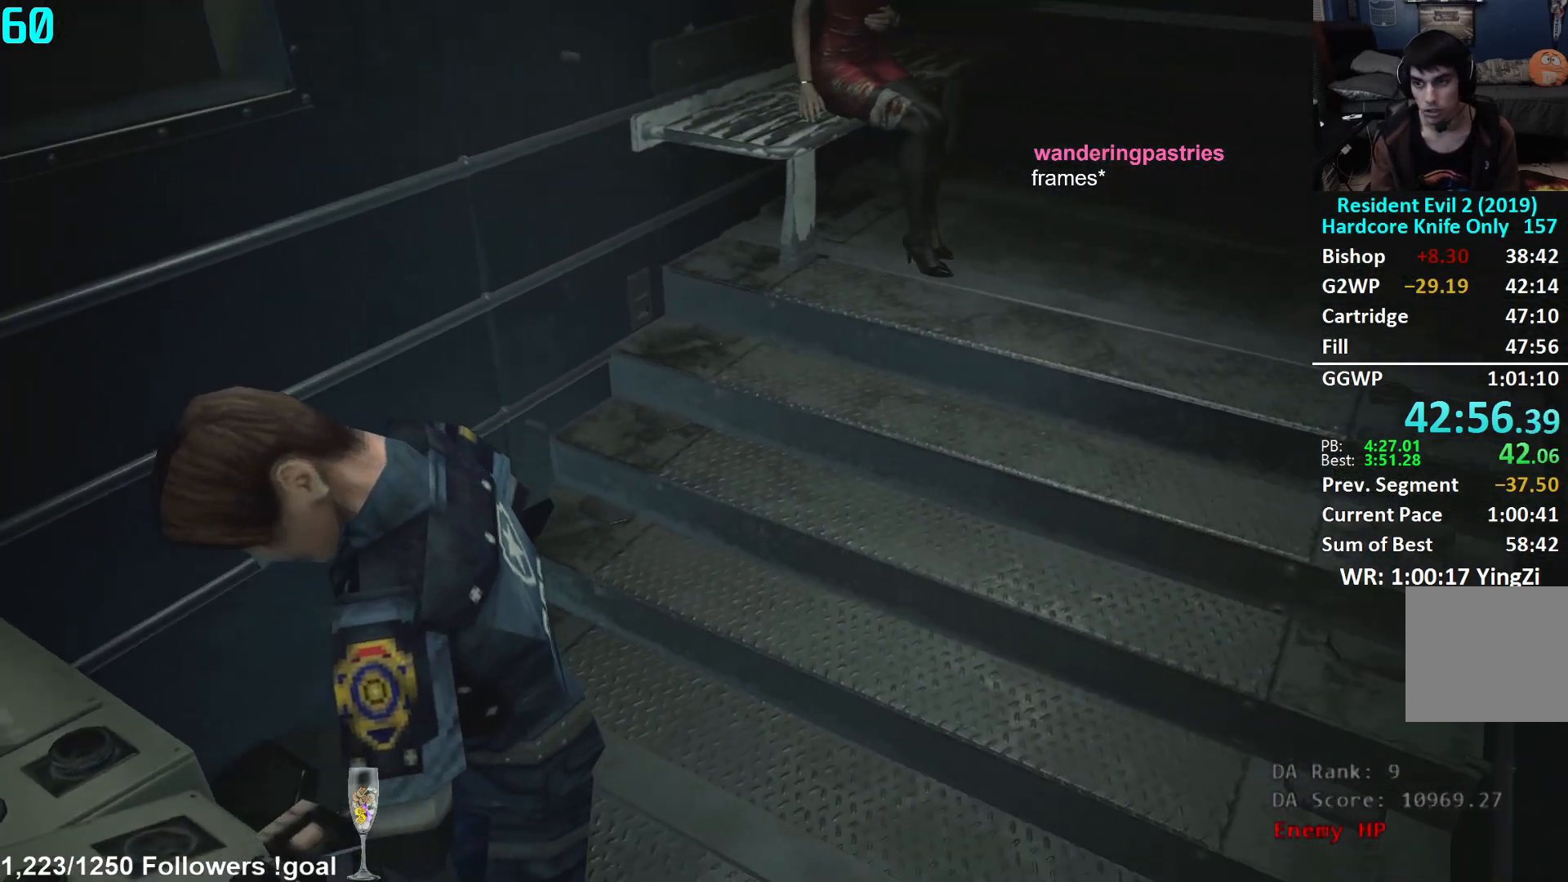
{"buttons": [], "left_stick": "center", "right_stick": "center", "events": [[233, "right_stick", "center"]]}
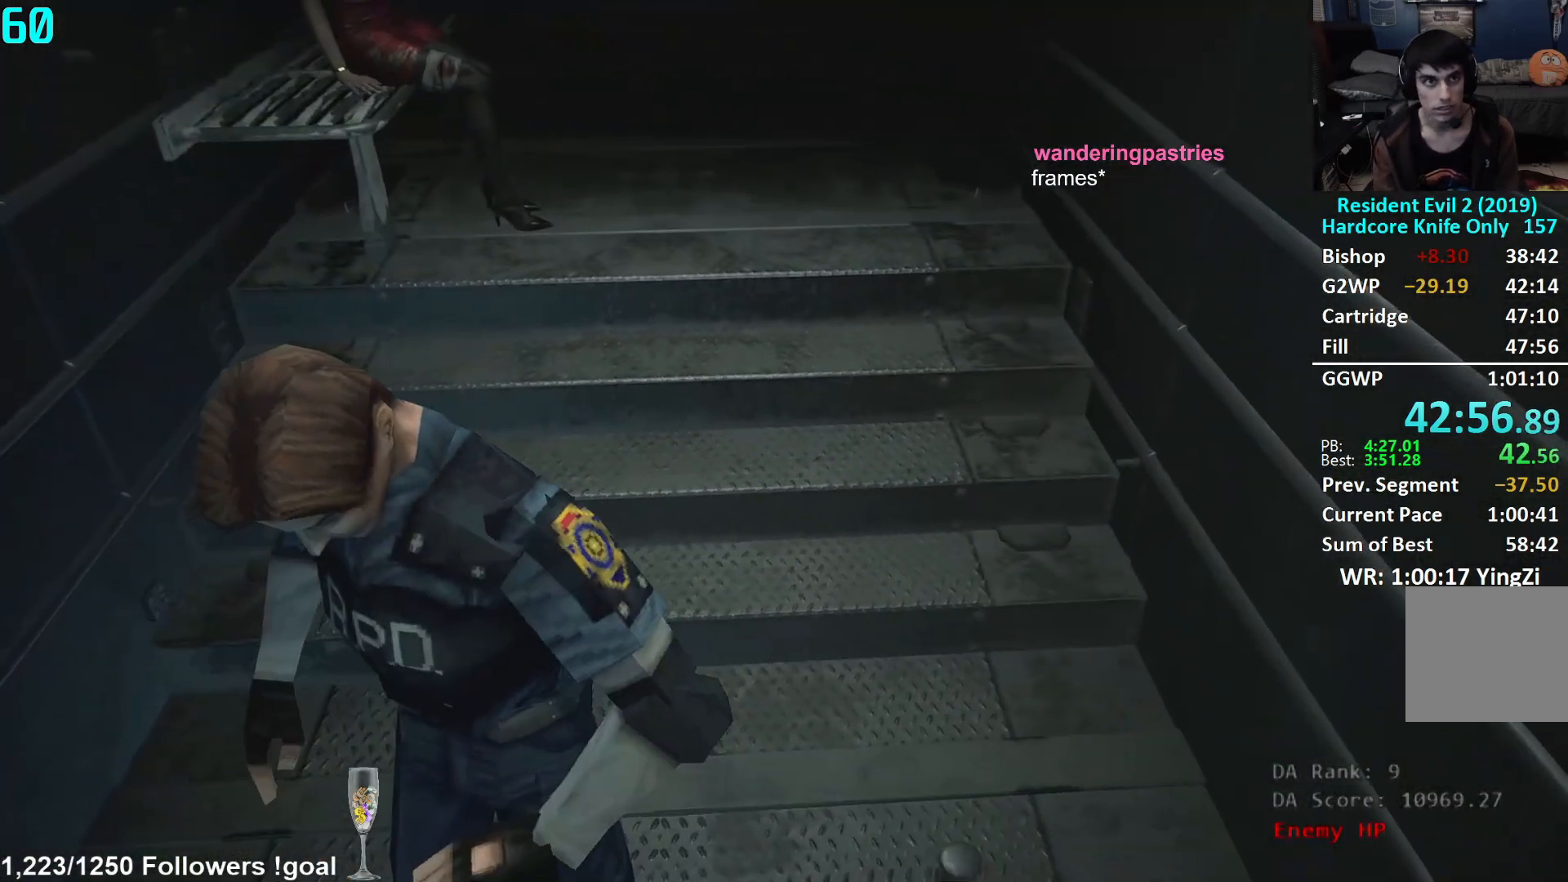
{"buttons": [], "left_stick": "center", "right_stick": "center", "events": []}
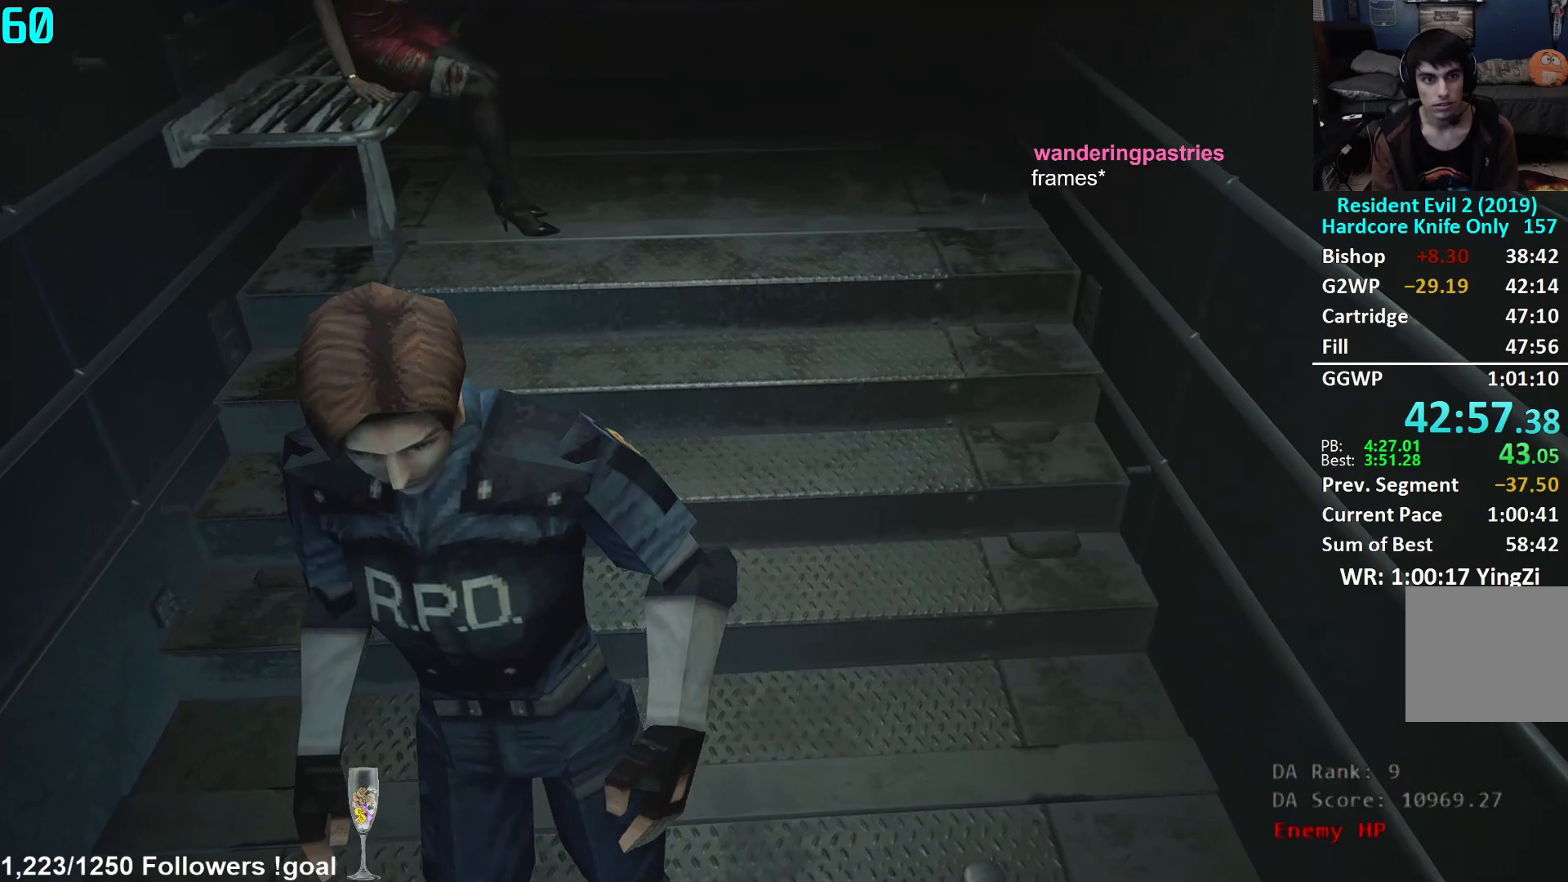
{"buttons": [], "left_stick": "center", "right_stick": "center", "events": []}
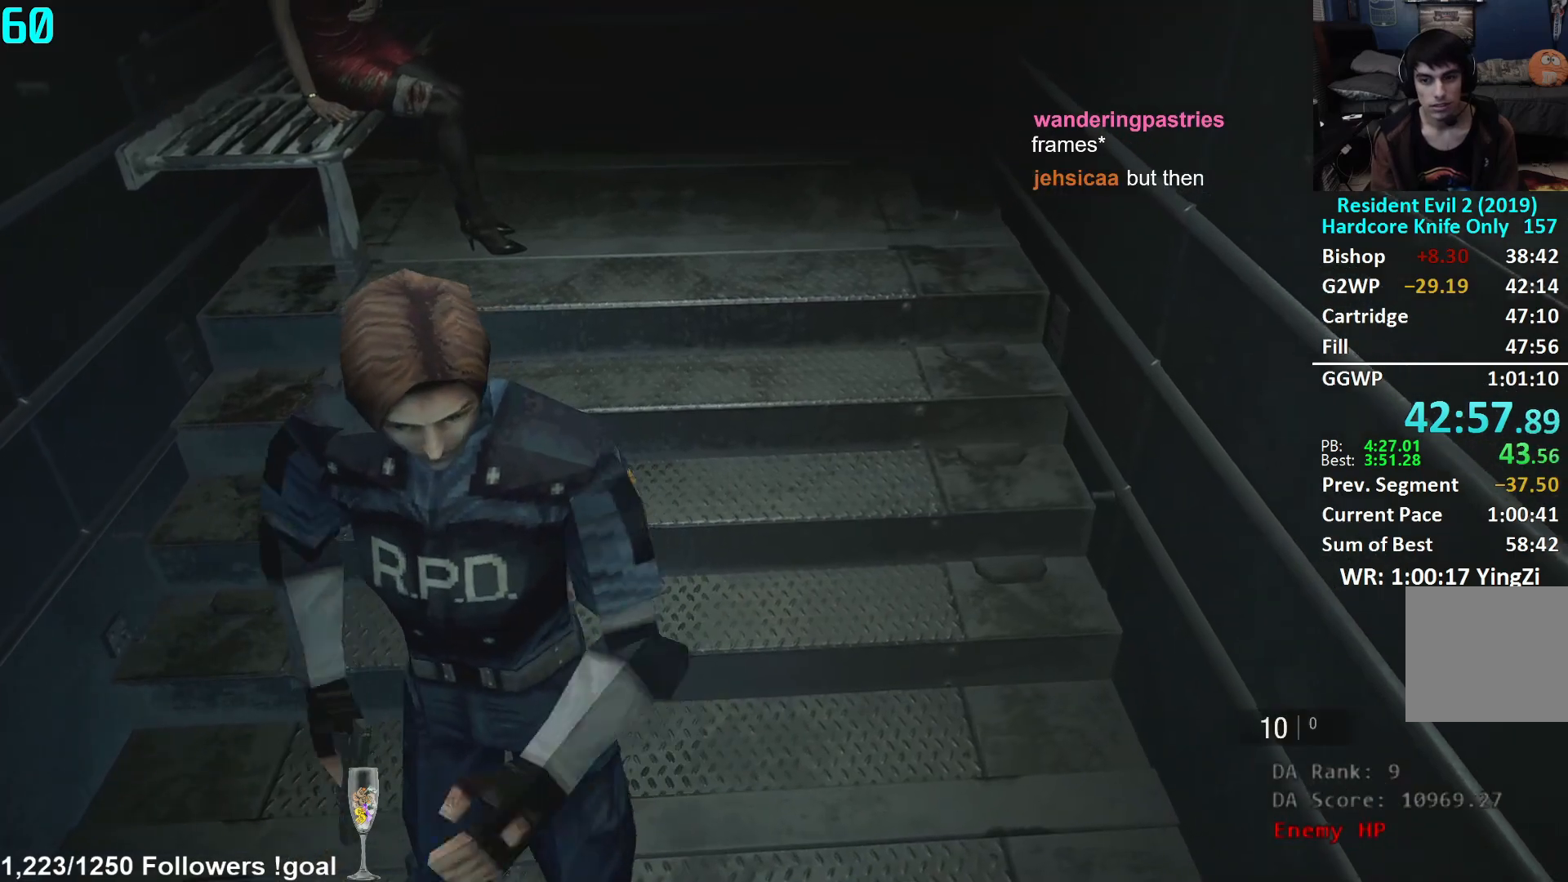
{"buttons": [], "left_stick": "center", "right_stick": "center", "events": []}
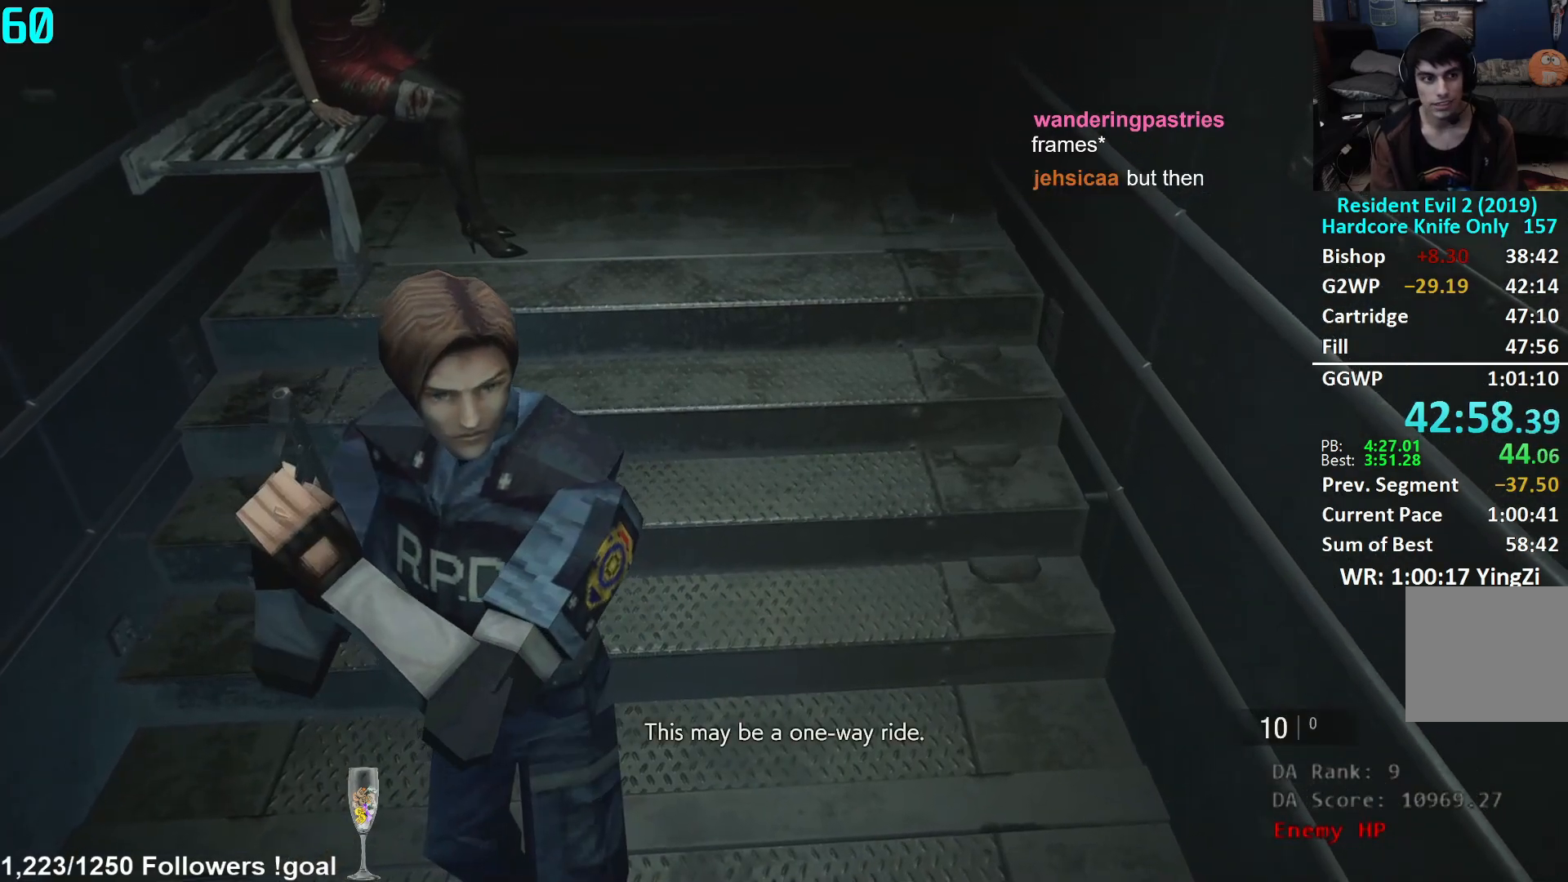
{"buttons": [], "left_stick": "center", "right_stick": "center", "events": []}
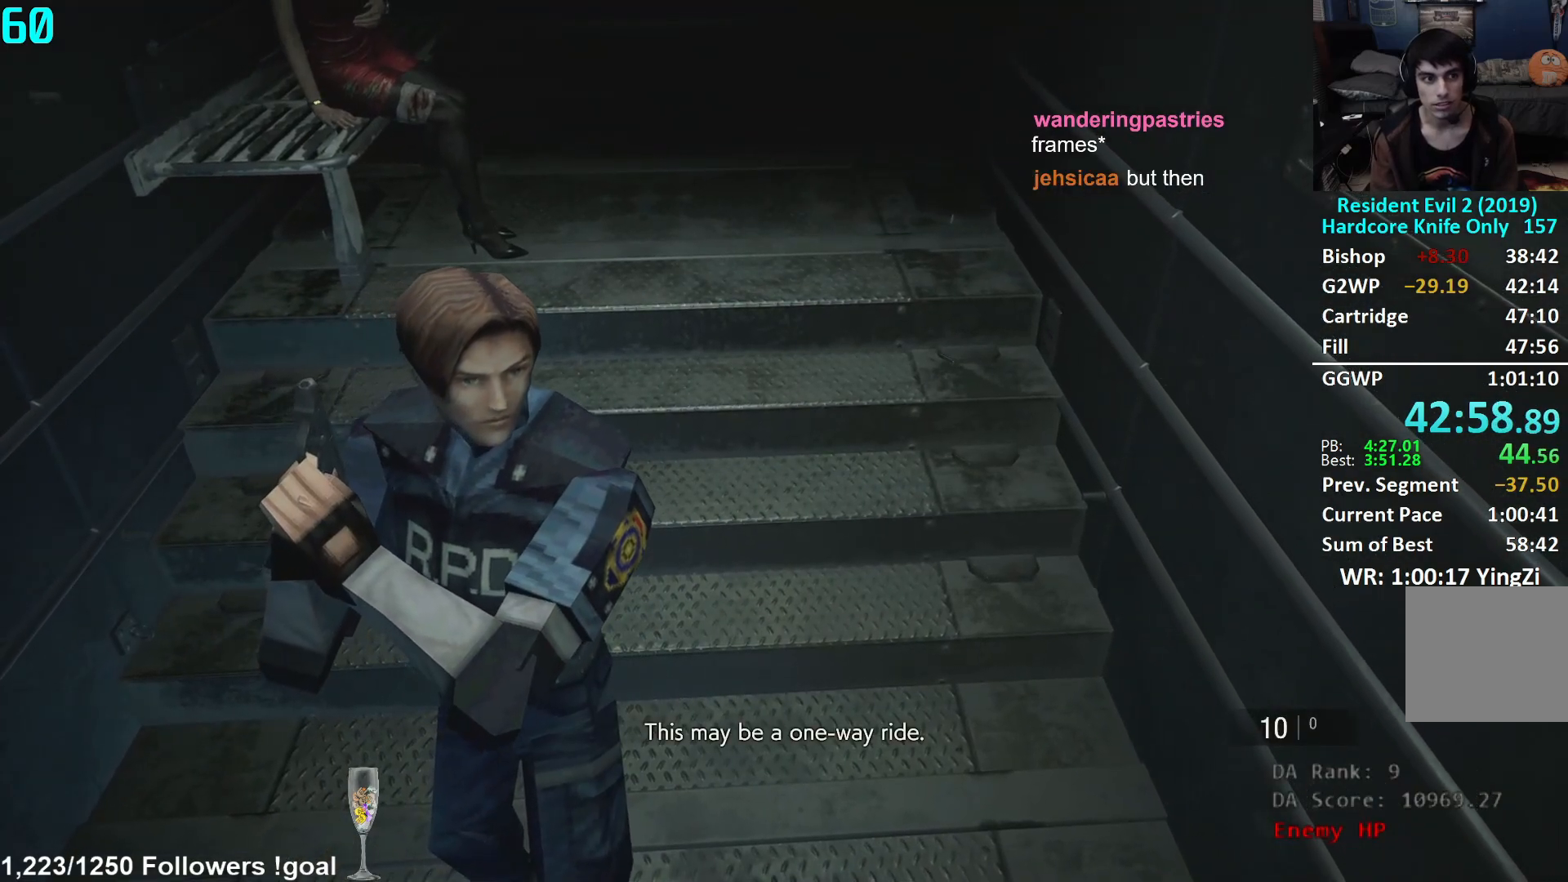
{"buttons": [], "left_stick": "center", "right_stick": "center", "events": []}